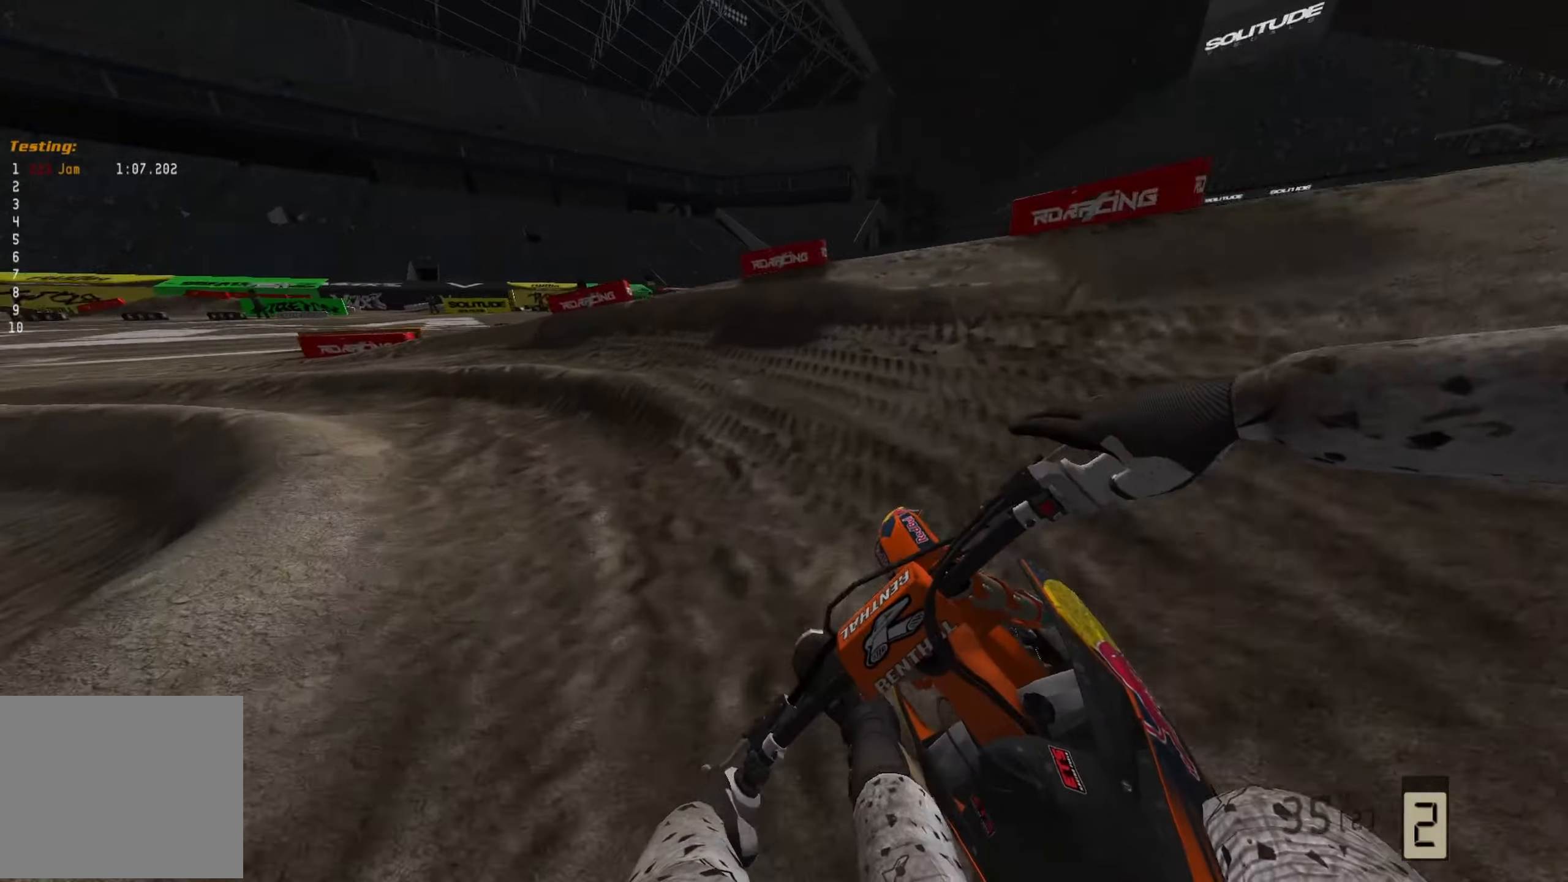
Gameplay with a controller (PlayStation layout); each line is a JSON object with the inputs held at the frame after it. "events" lists button and stick changes between this image and that frame as [ms after this image, input, new state], when the widget could be followed in between.
{"buttons": [], "left_stick": "left", "right_stick": "down-left", "events": []}
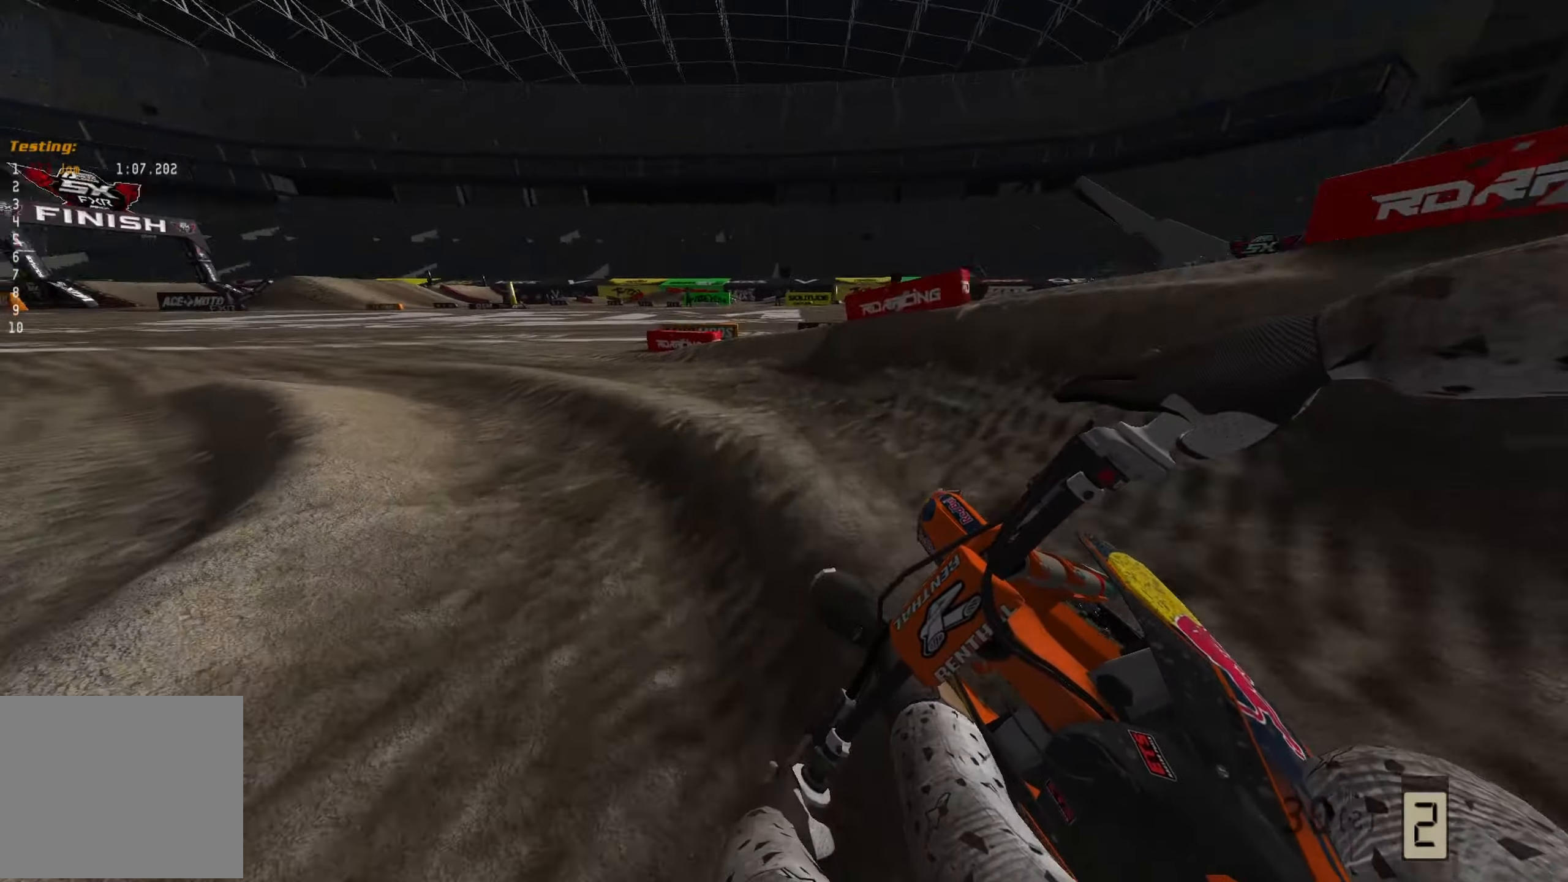
{"buttons": ["R2"], "left_stick": "left", "right_stick": "down-left", "events": [[50, "R2", "down"]]}
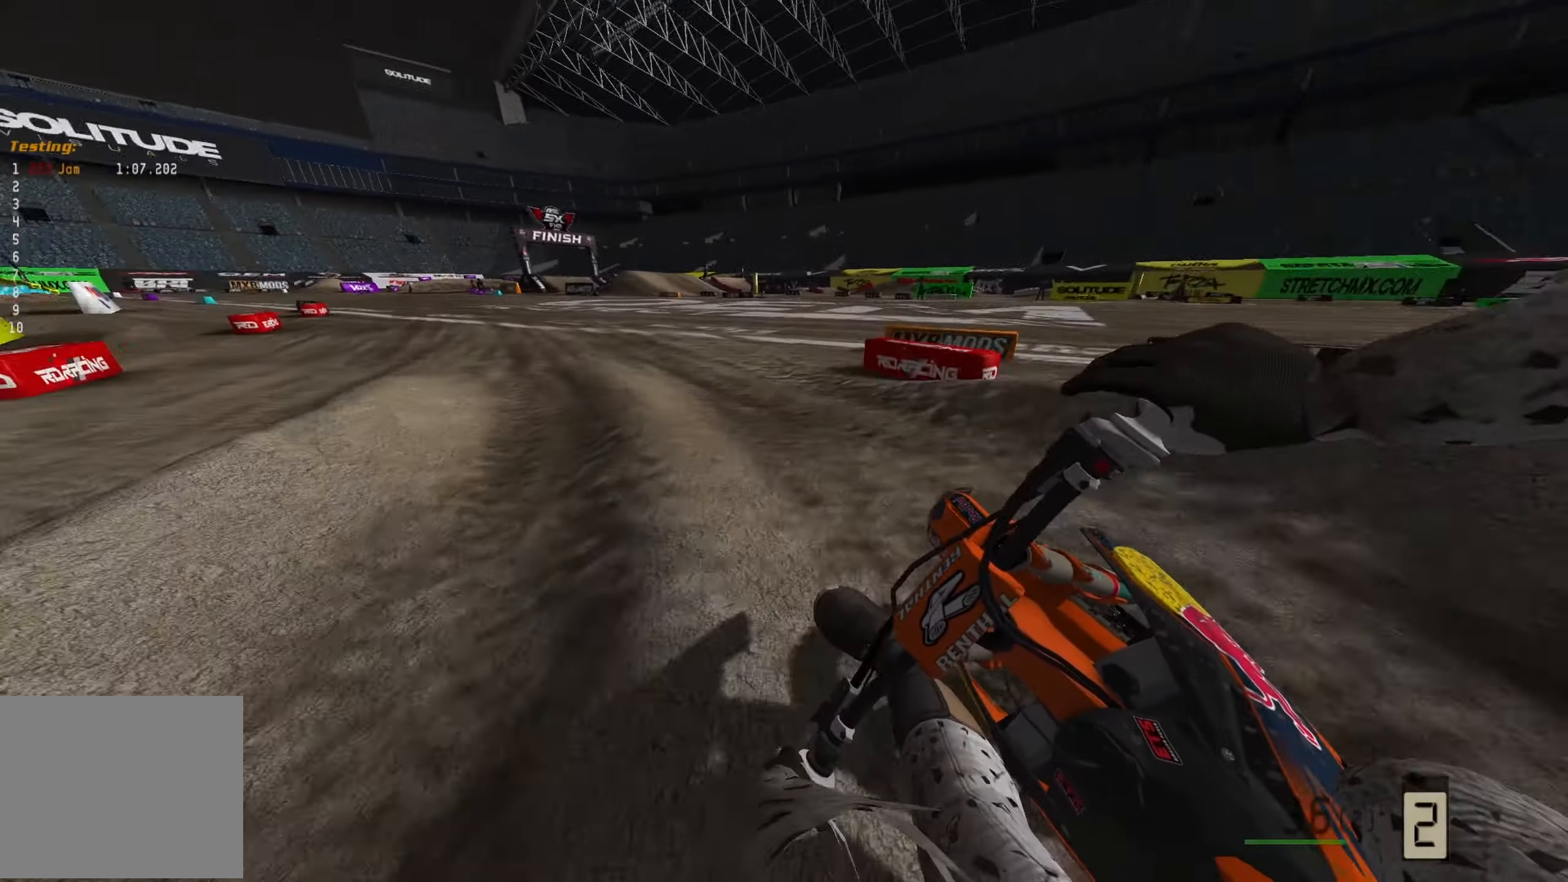
{"buttons": ["R2"], "left_stick": "left", "right_stick": "down-left", "events": []}
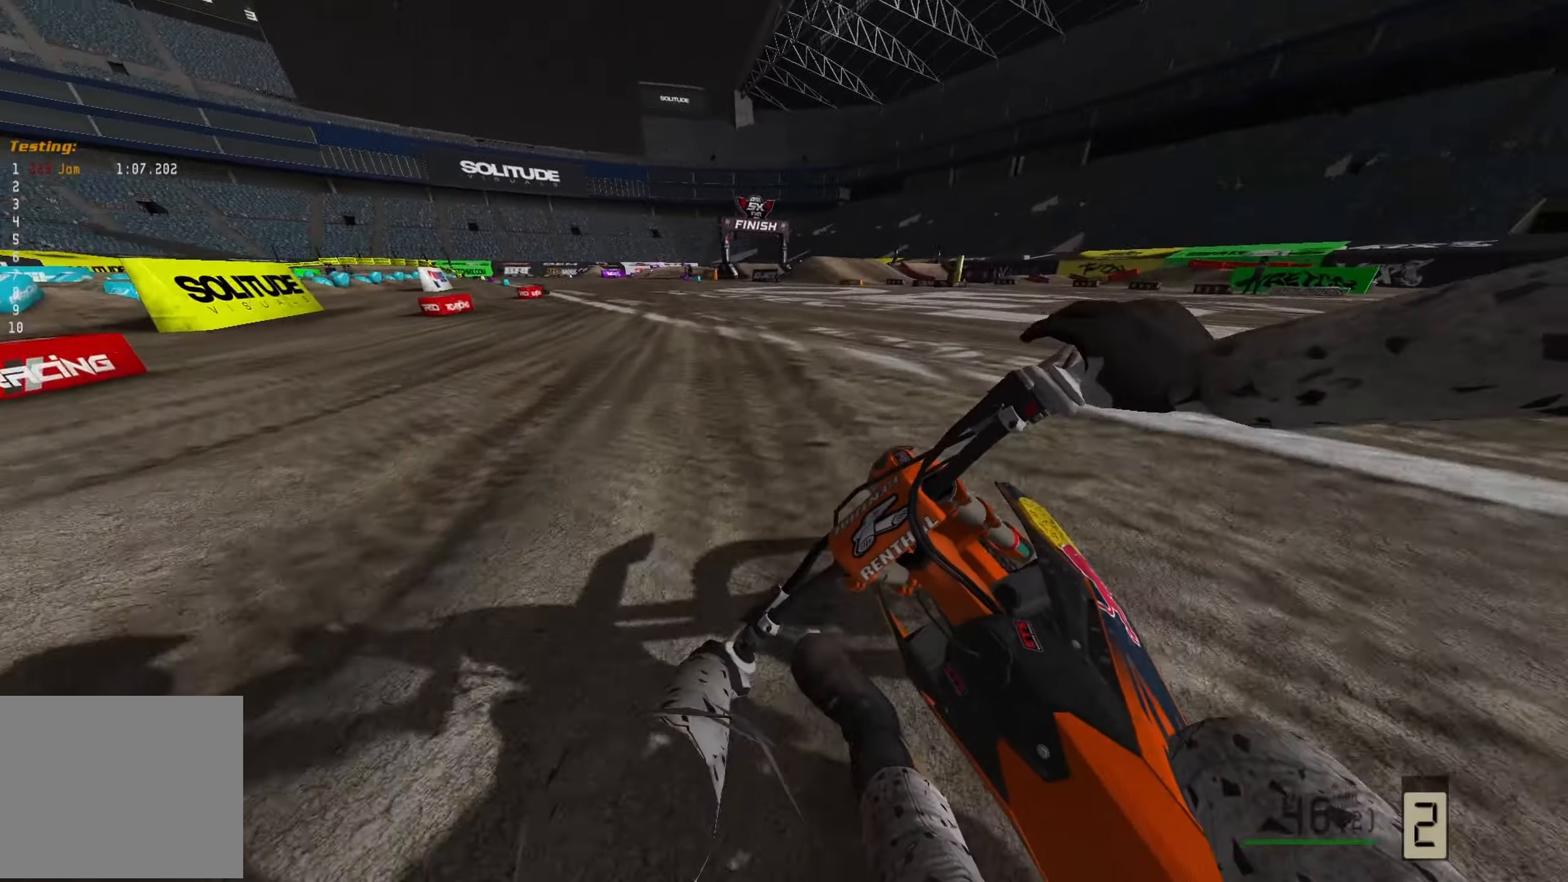
{"buttons": ["R2"], "left_stick": "left", "right_stick": "down-left", "events": []}
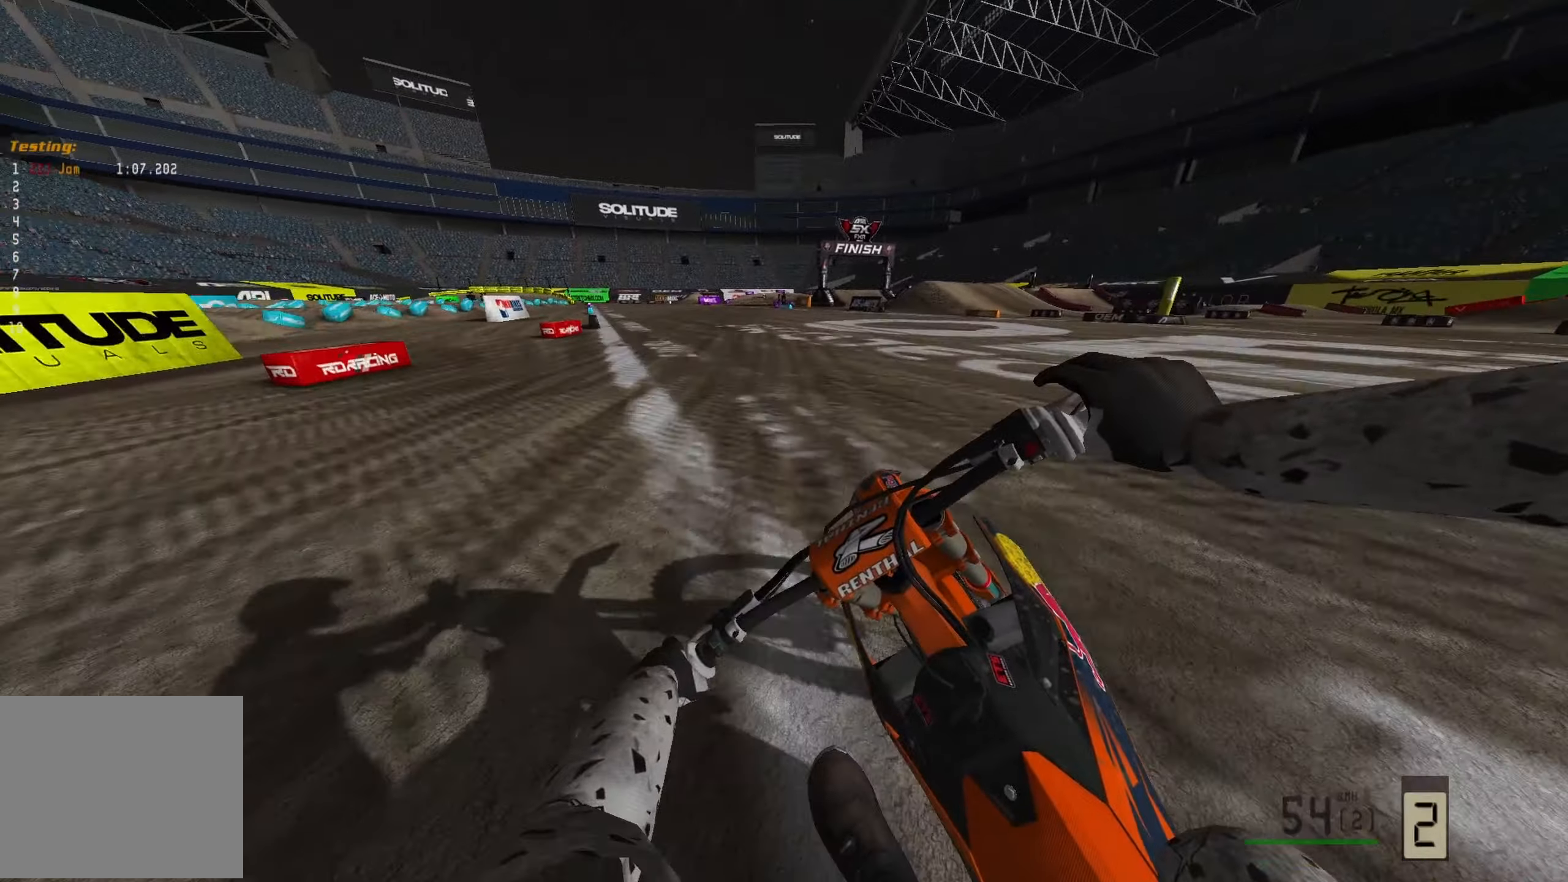
{"buttons": ["R2"], "left_stick": "left", "right_stick": "down-left", "events": []}
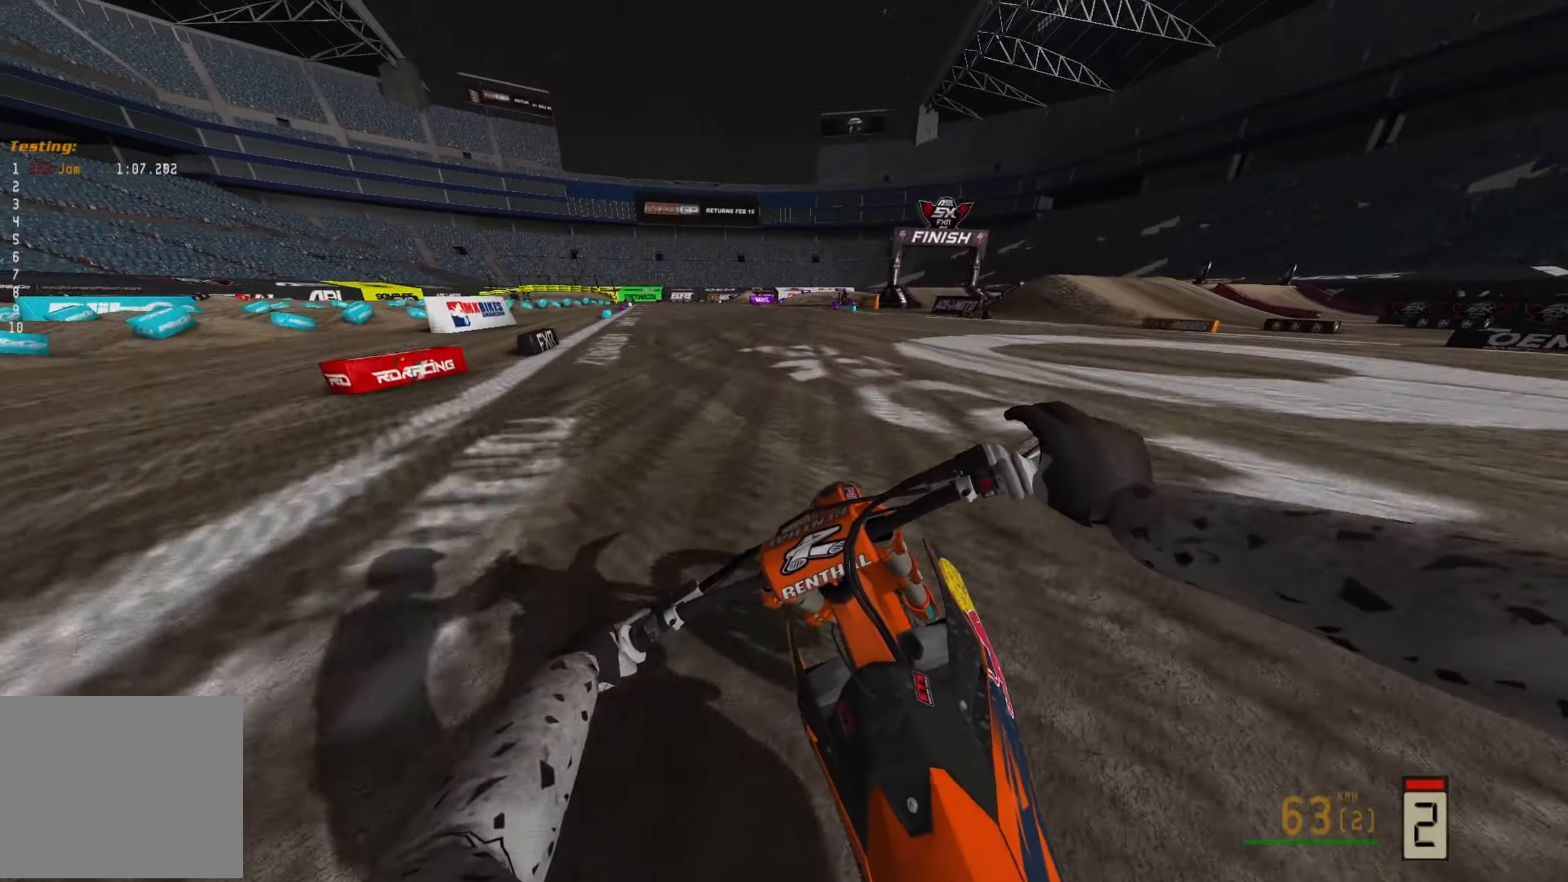
{"buttons": ["R2"], "left_stick": "center", "right_stick": "down-left", "events": [[17, "left_stick", "center"]]}
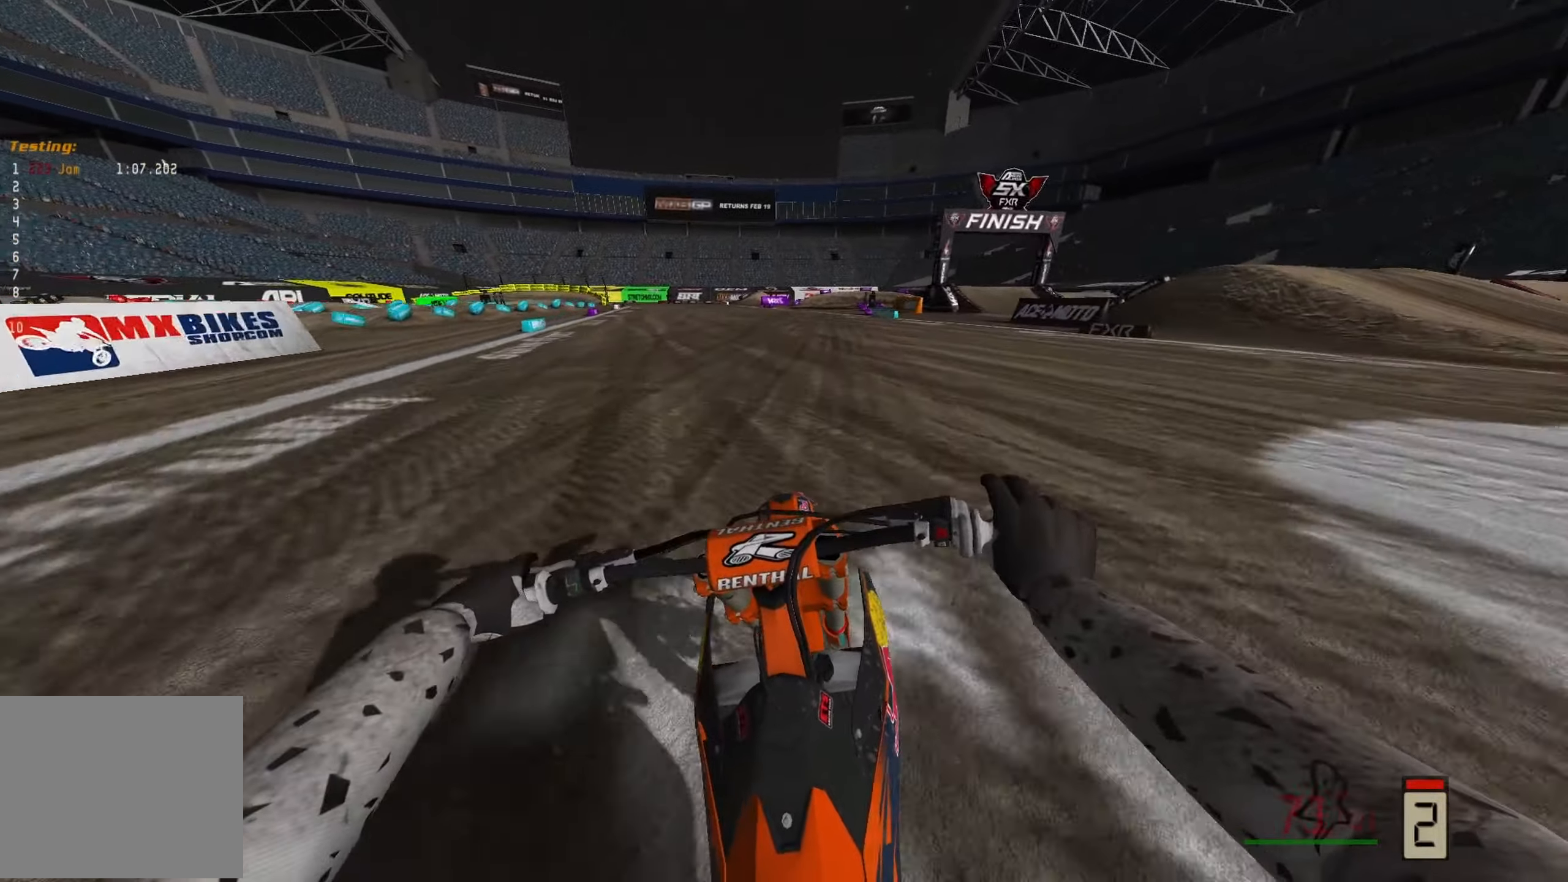
{"buttons": ["R2"], "left_stick": "right", "right_stick": "down-left", "events": [[467, "left_stick", "right"]]}
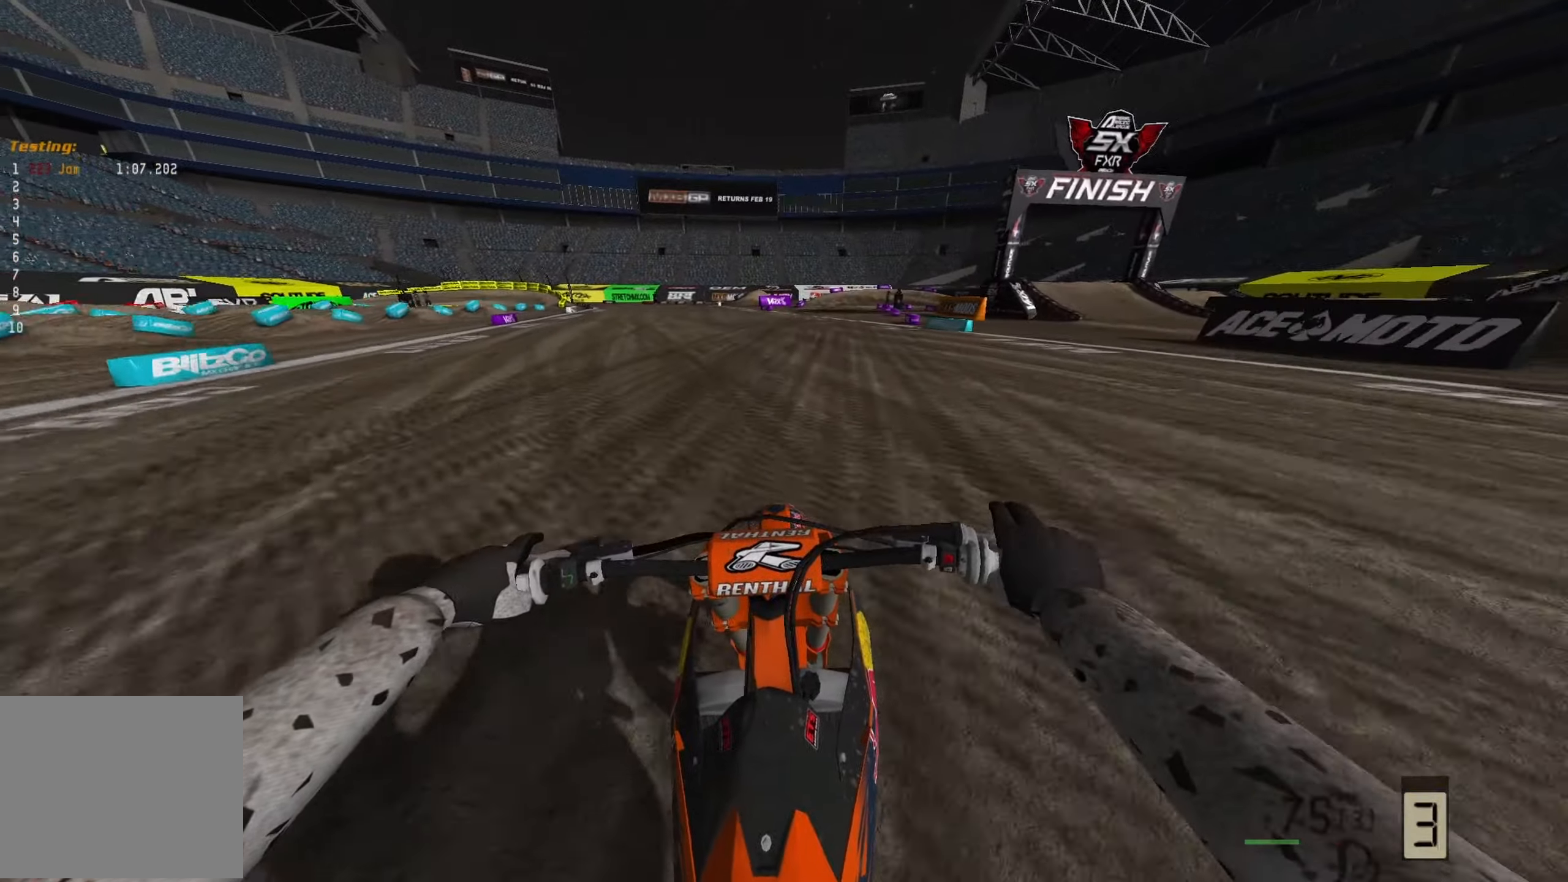
{"buttons": ["R2"], "left_stick": "right", "right_stick": "down-left", "events": []}
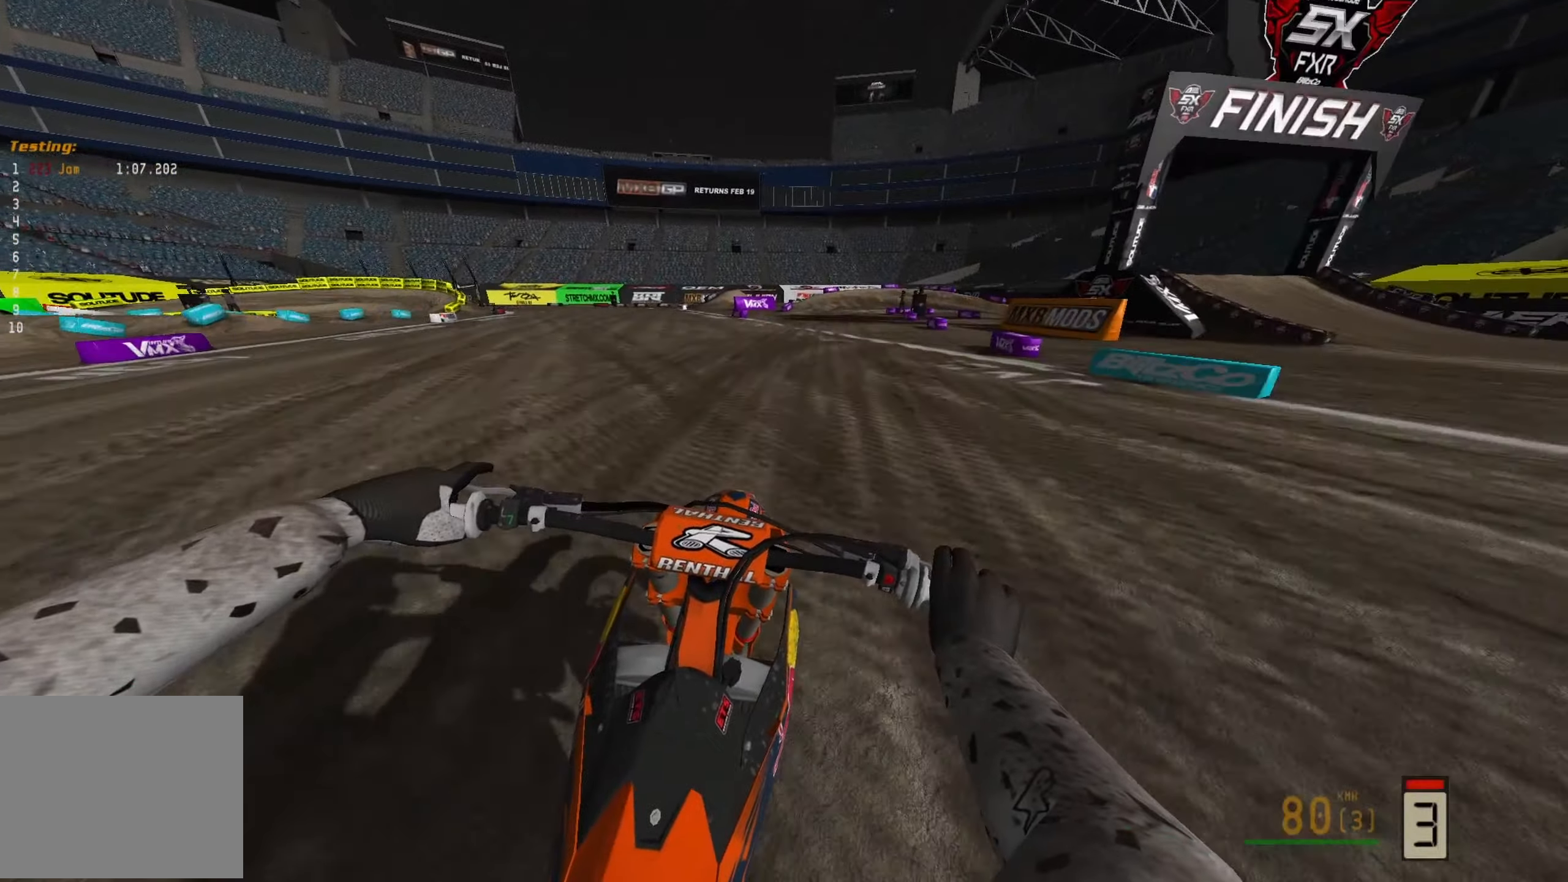
{"buttons": ["L2"], "left_stick": "right", "right_stick": "down", "events": [[200, "right_stick", "down"], [217, "R2", "up"], [350, "L2", "down"]]}
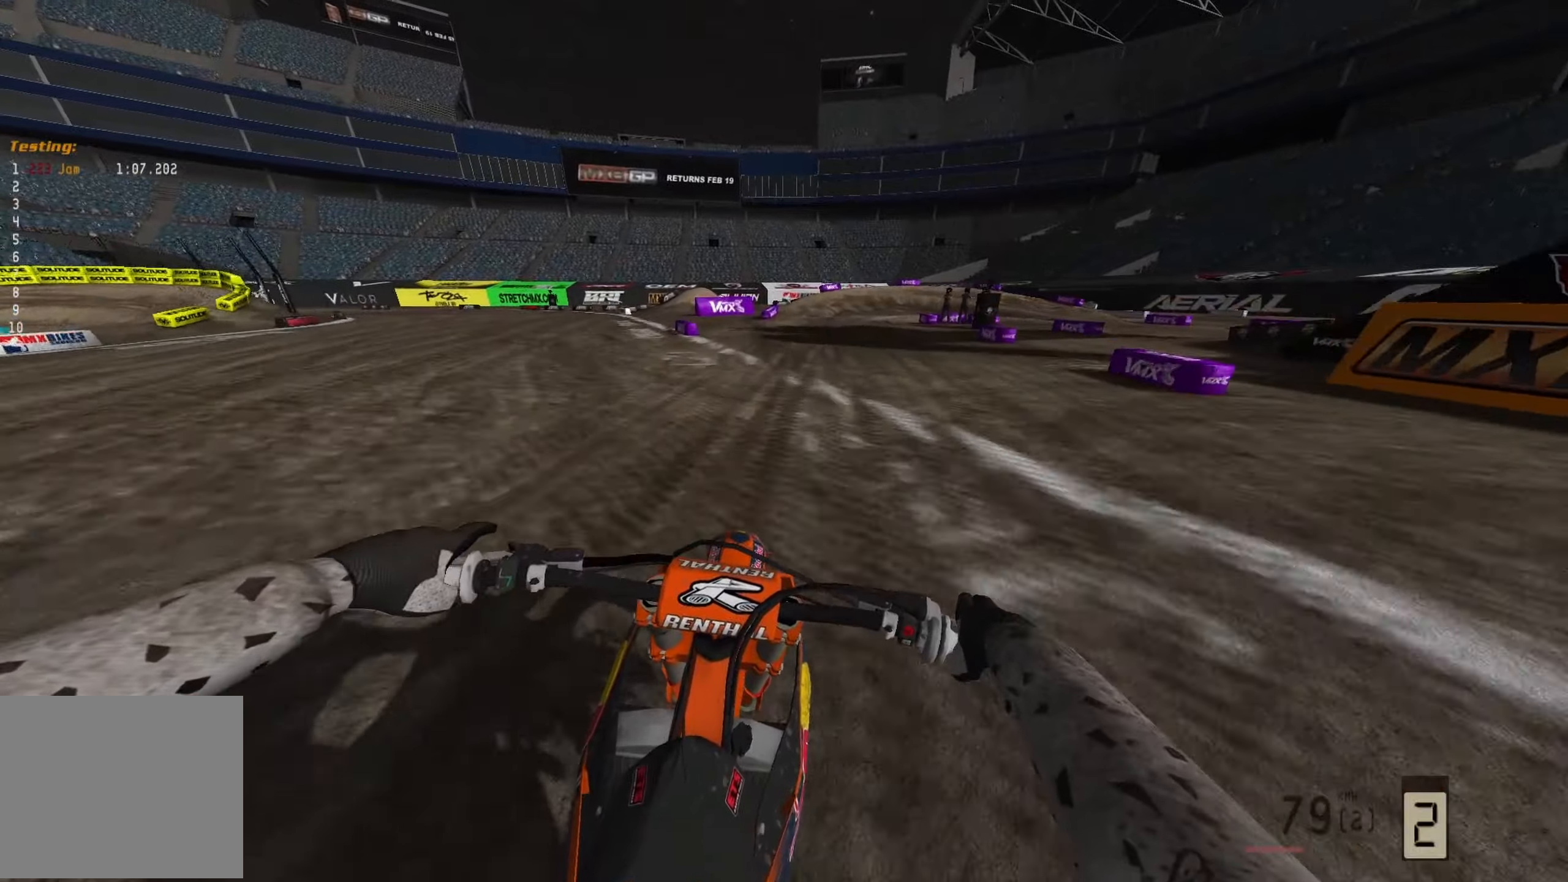
{"buttons": ["L2"], "left_stick": "right", "right_stick": "down", "events": [[83, "left_stick", "center"], [233, "left_stick", "right"]]}
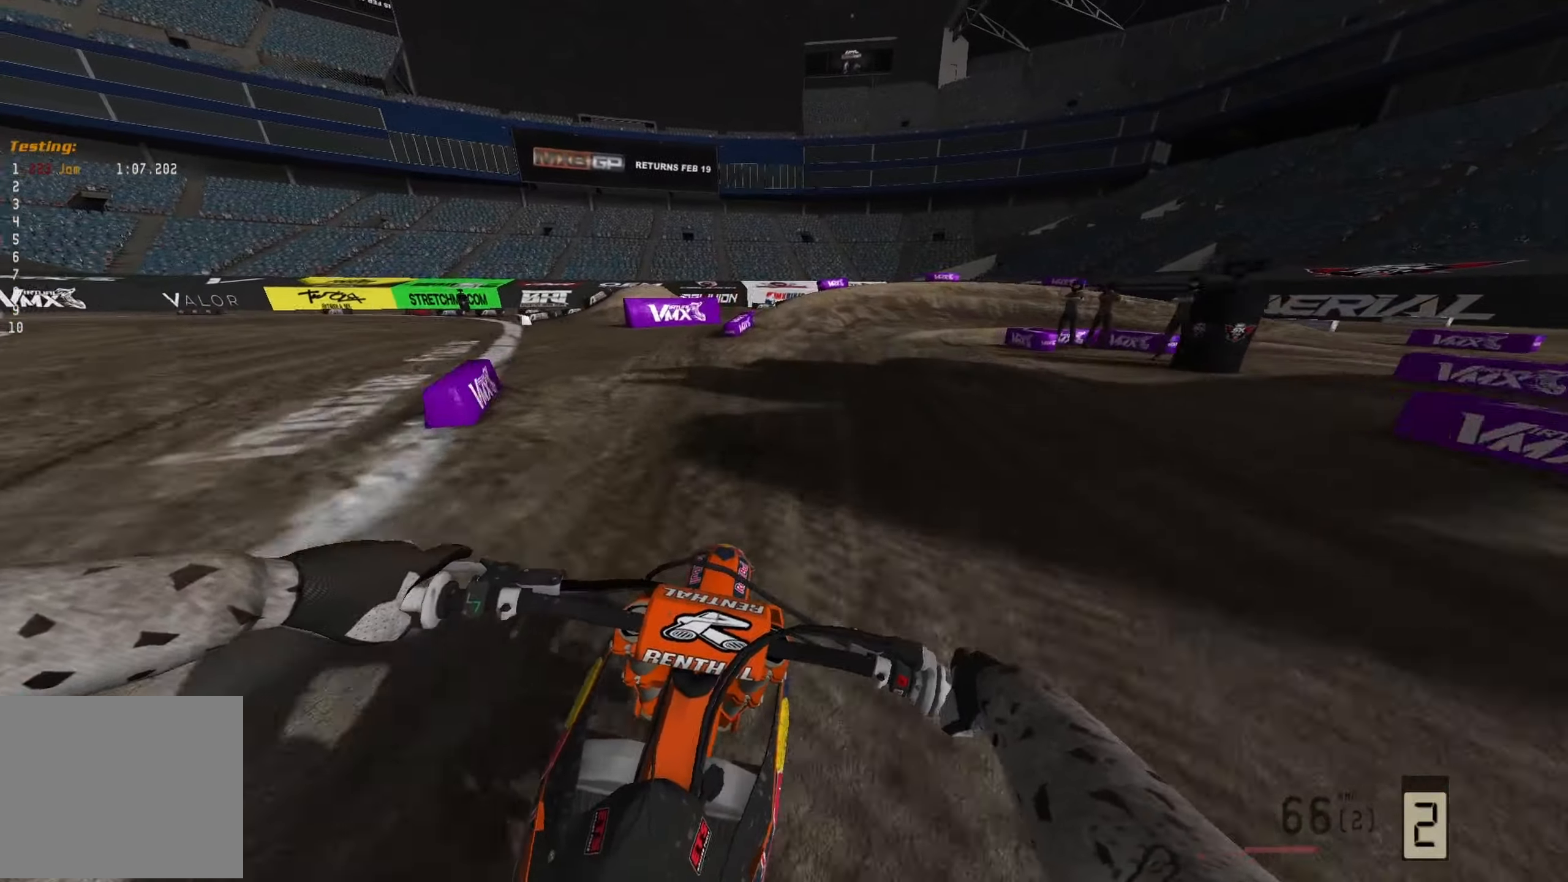
{"buttons": ["L2"], "left_stick": "right", "right_stick": "down", "events": []}
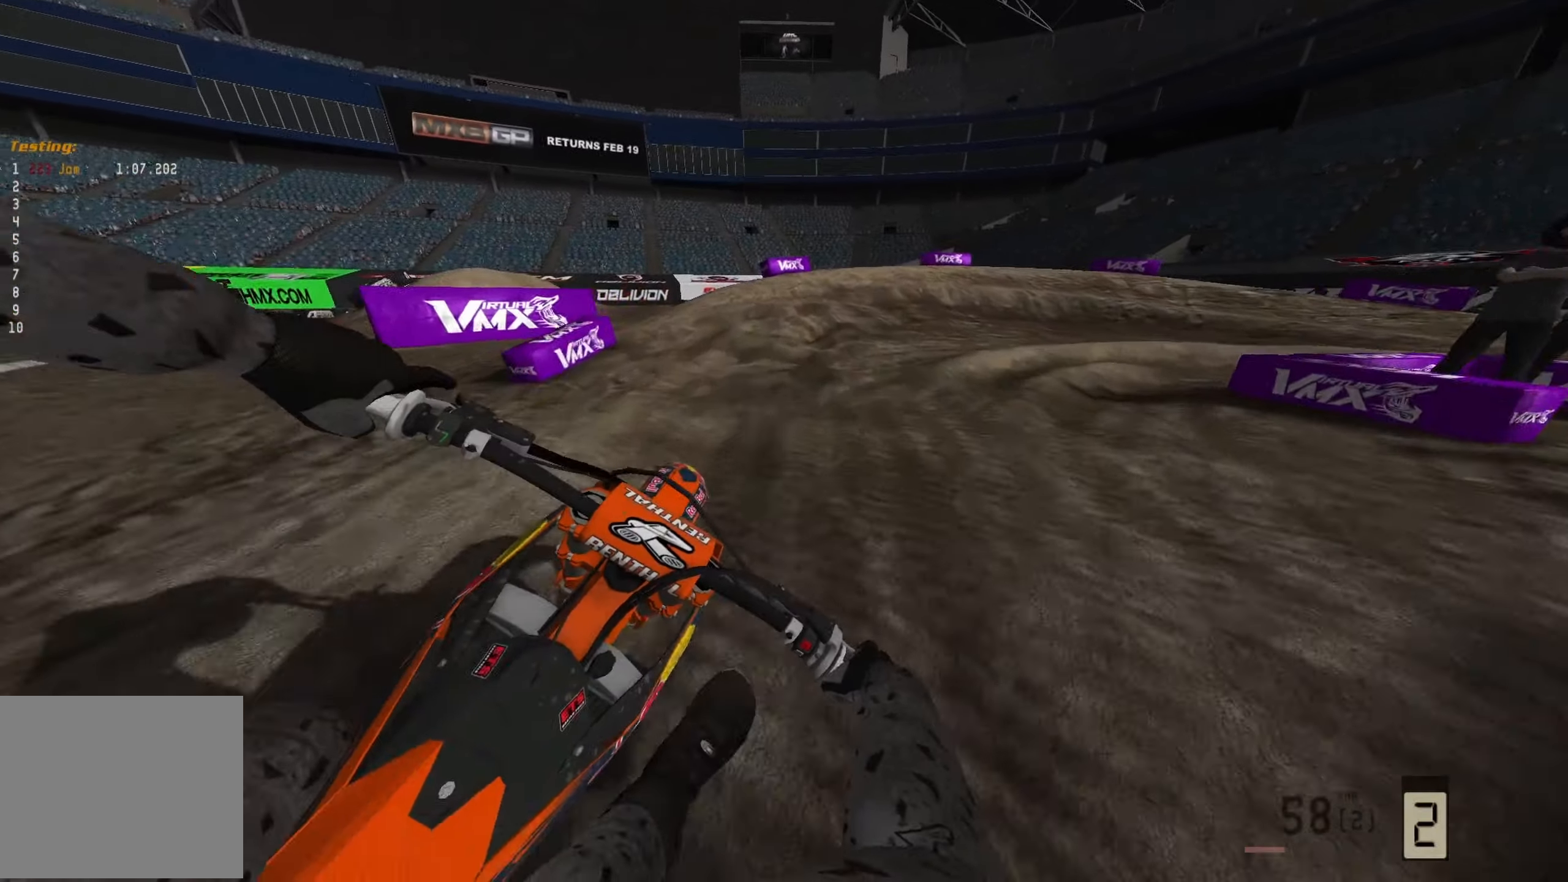
{"buttons": [], "left_stick": "right", "right_stick": "down", "events": [[167, "L2", "up"], [217, "R3", "down"], [300, "R3", "up"]]}
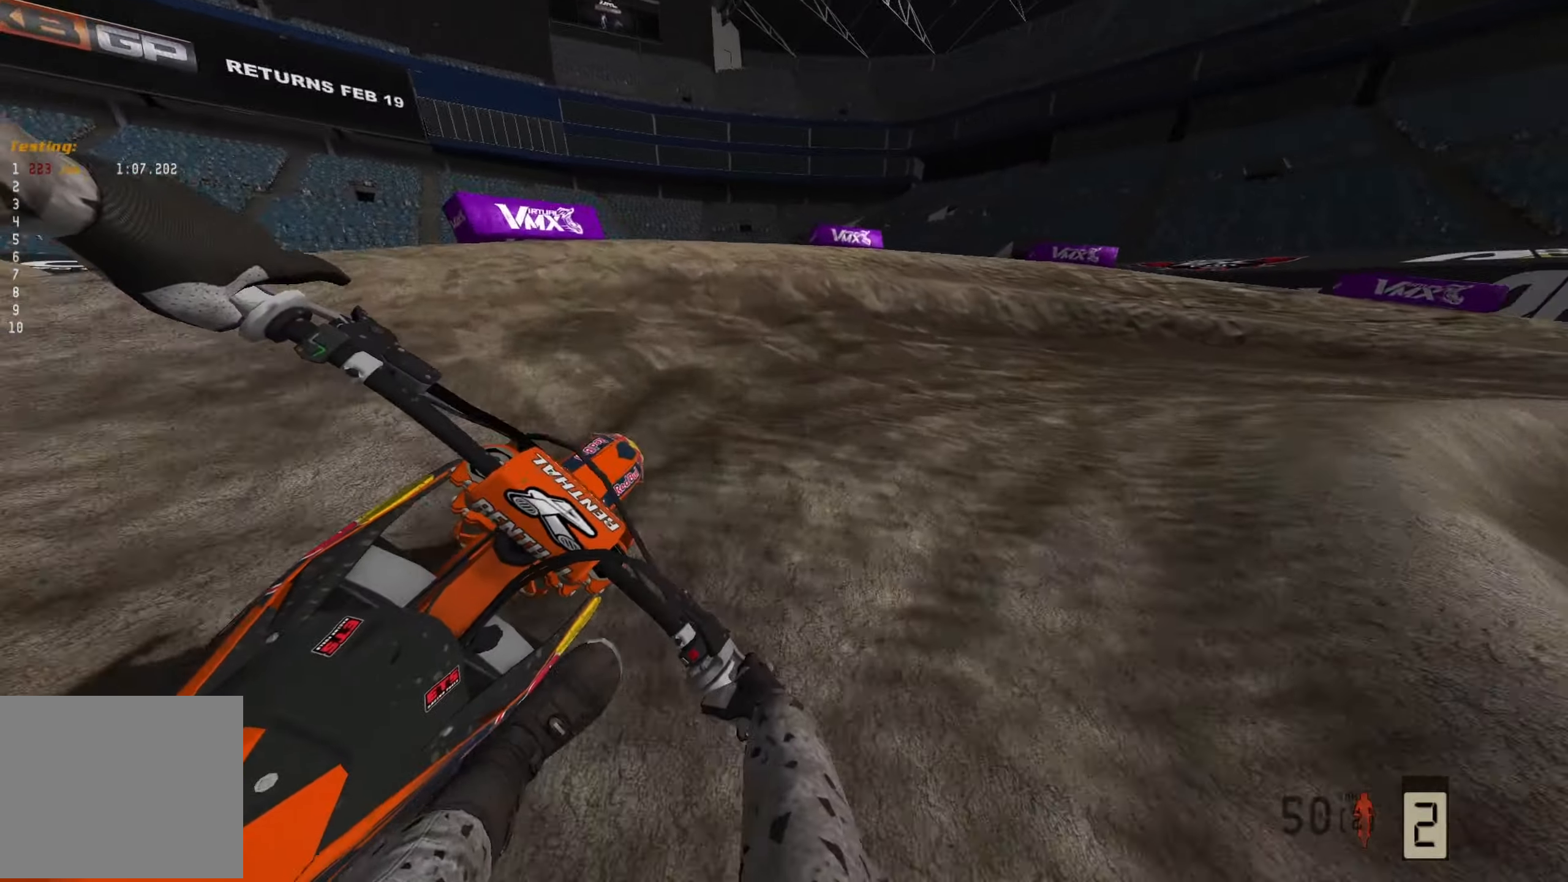
{"buttons": [], "left_stick": "right", "right_stick": "down", "events": [[33, "R2", "down"], [233, "R2", "up"]]}
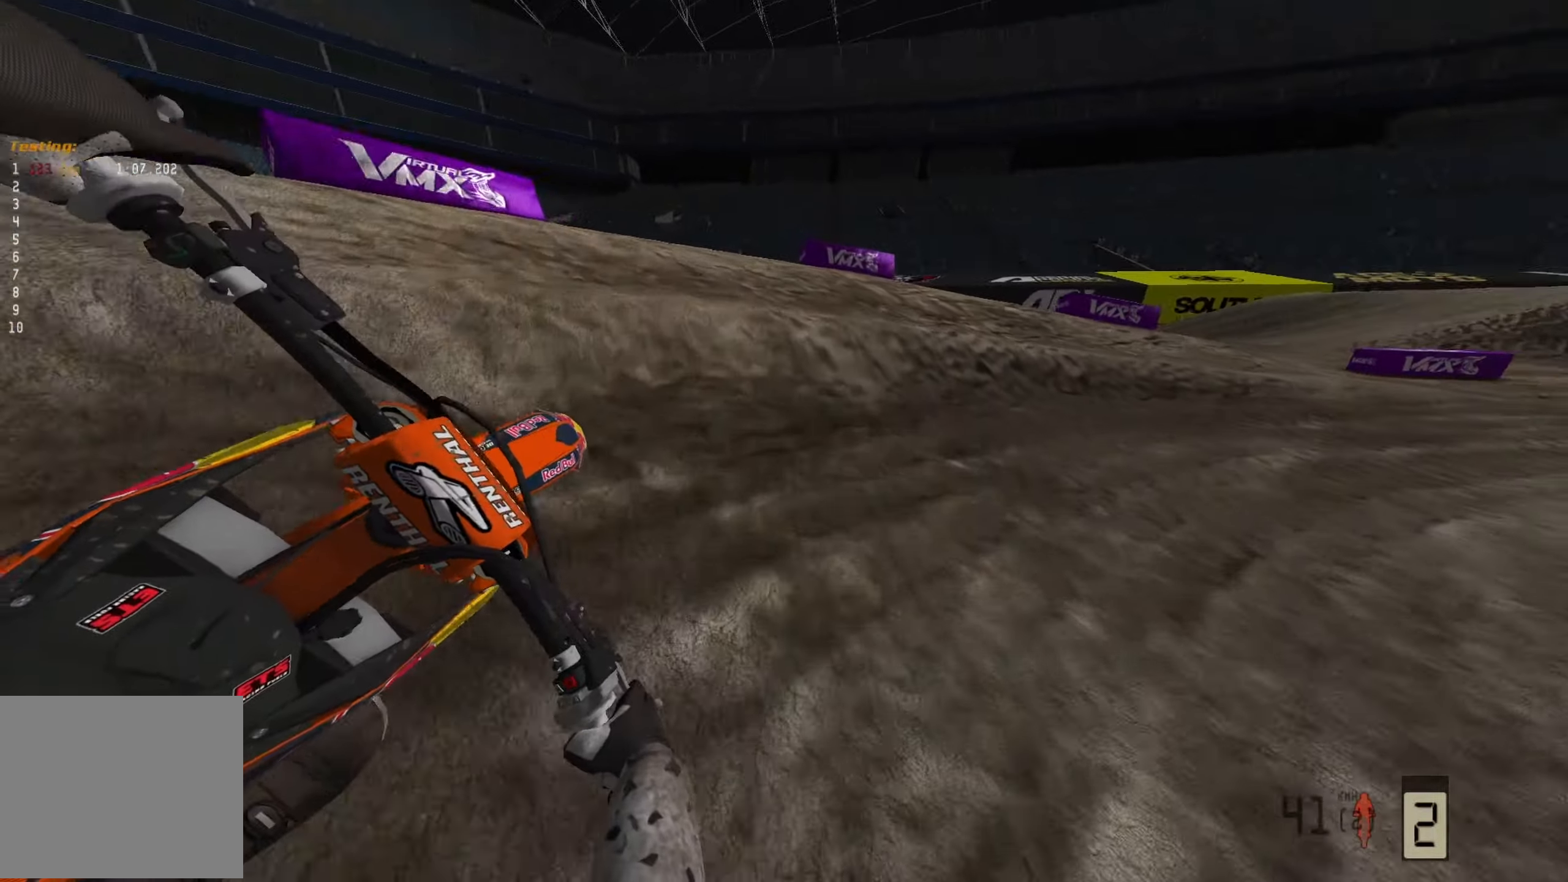
{"buttons": ["R2"], "left_stick": "right", "right_stick": "down", "events": [[67, "R3", "down"], [167, "R3", "up"], [267, "R2", "down"]]}
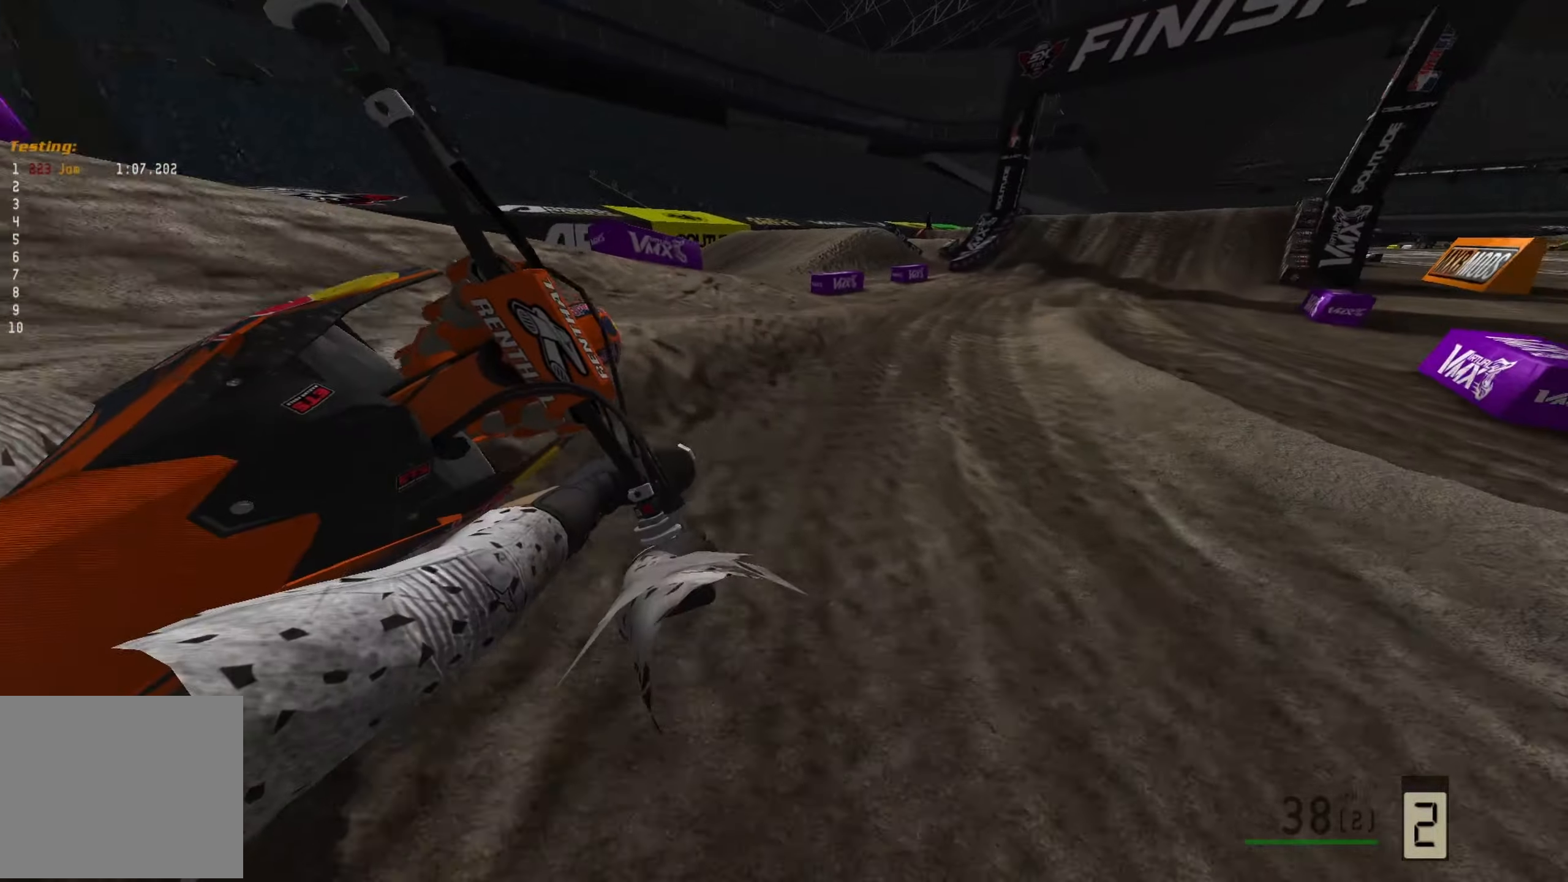
{"buttons": ["R2"], "left_stick": "up-right", "right_stick": "down", "events": [[483, "left_stick", "up-right"]]}
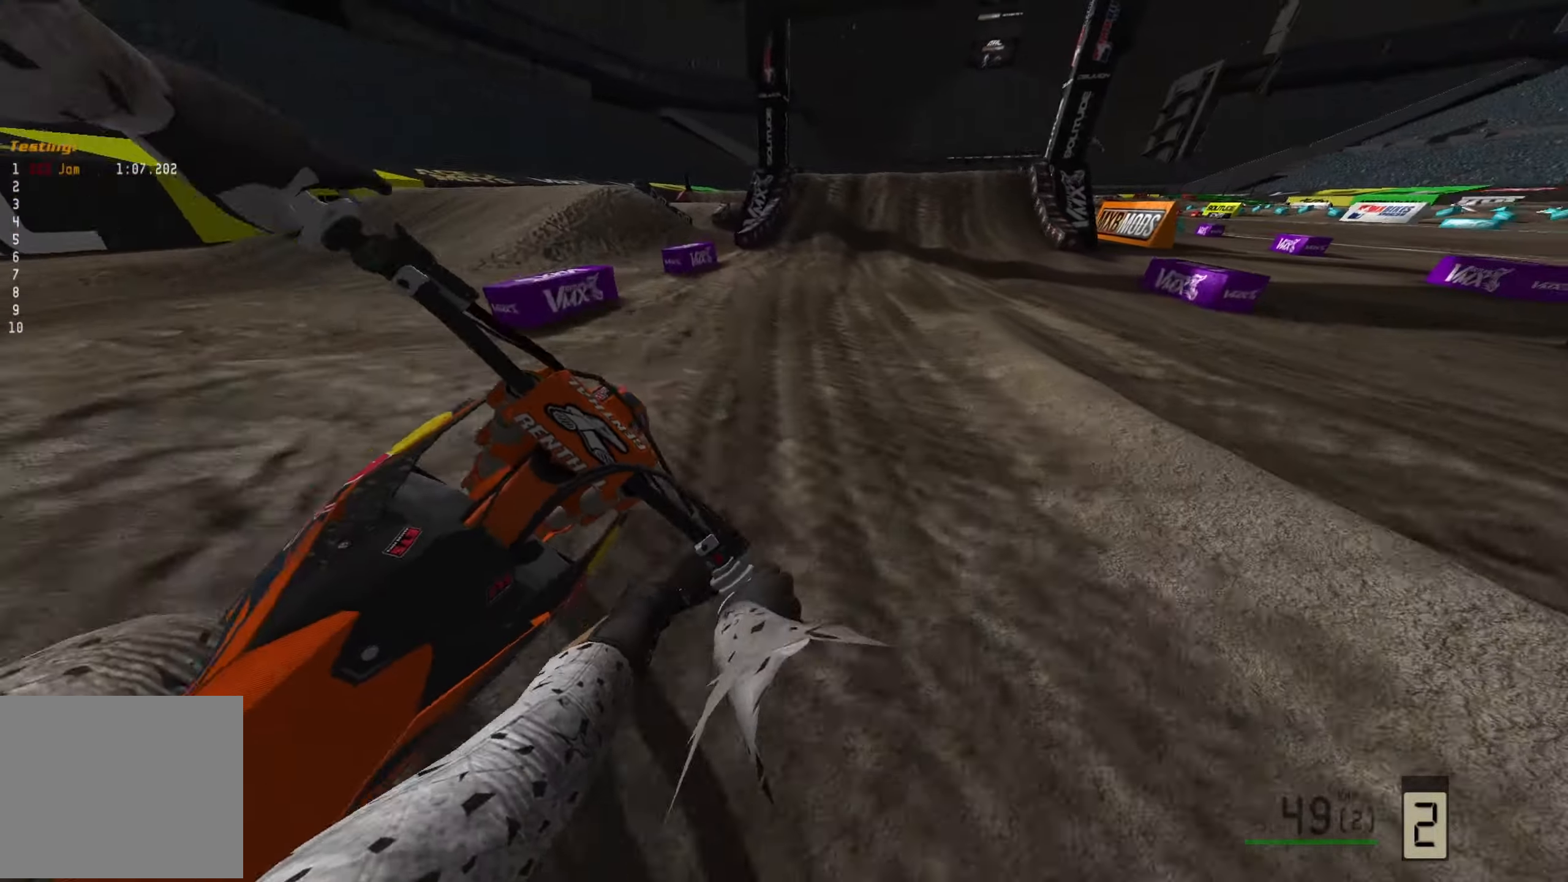
{"buttons": ["R2"], "left_stick": "center", "right_stick": "down-left", "events": [[383, "left_stick", "center"], [467, "right_stick", "down-left"]]}
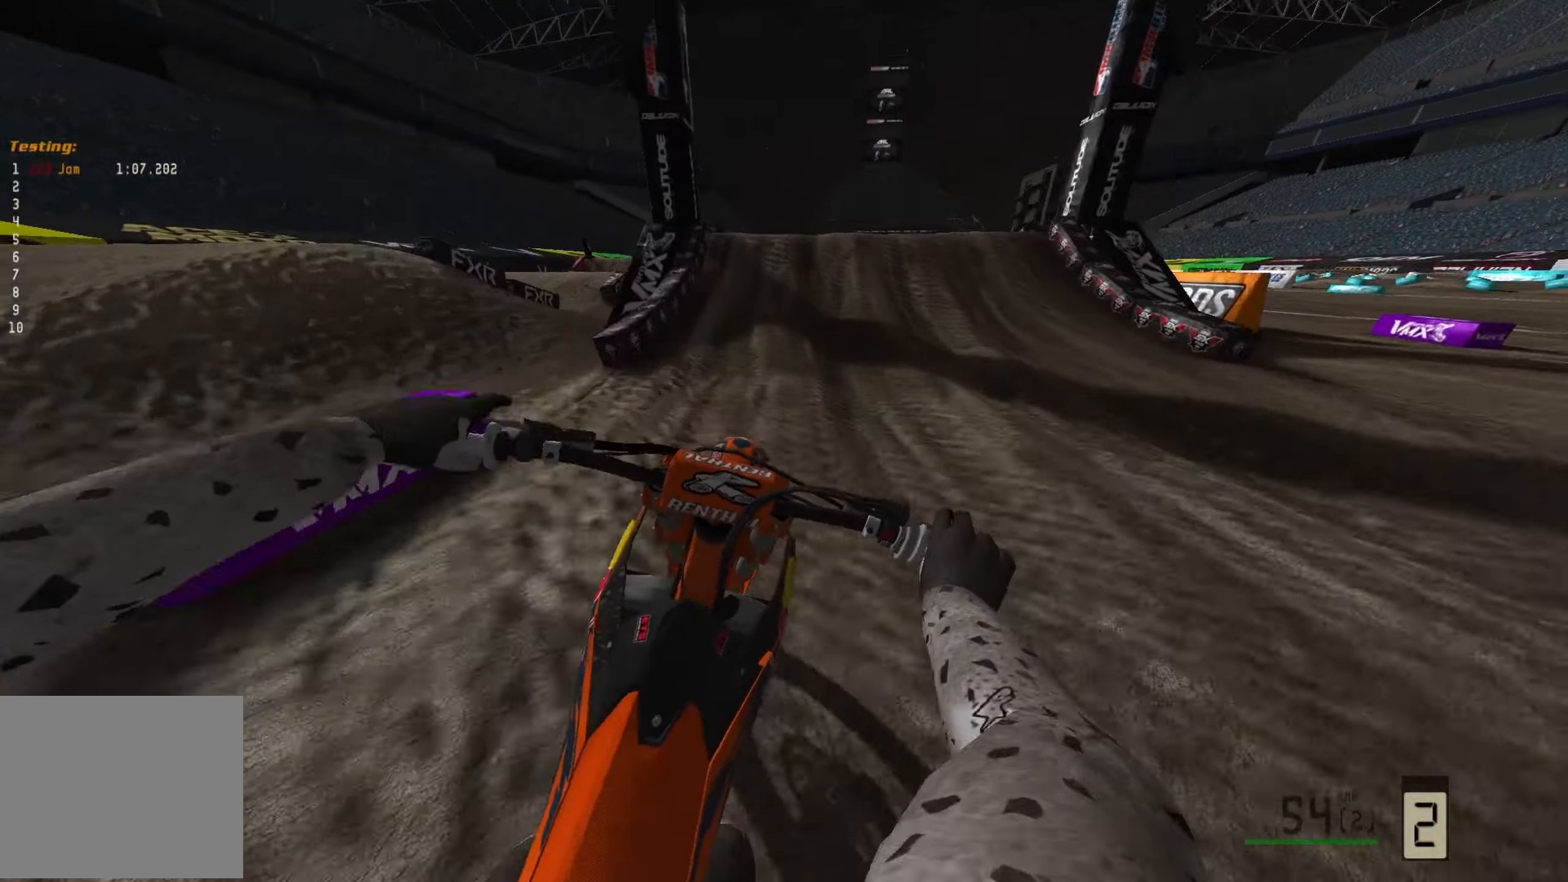
{"buttons": ["R2"], "left_stick": "right", "right_stick": "down-right", "events": [[417, "left_stick", "right"], [483, "right_stick", "down-right"]]}
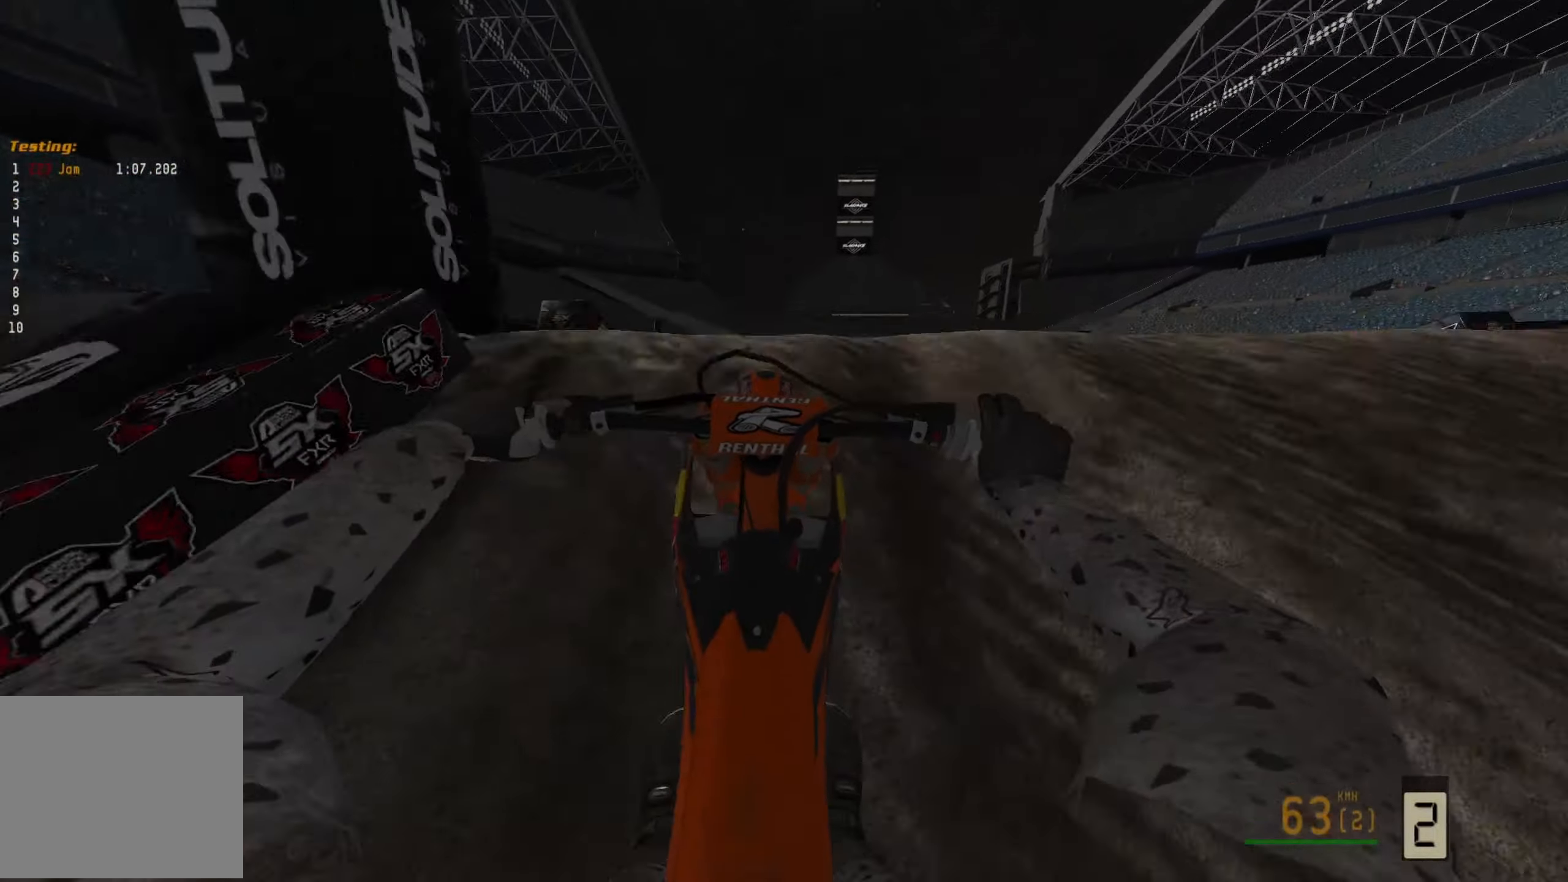
{"buttons": [], "left_stick": "left", "right_stick": "up", "events": [[200, "R2", "up"], [200, "right_stick", "up-right"], [283, "right_stick", "up"], [300, "left_stick", "left"], [383, "R3", "down"], [483, "R3", "up"]]}
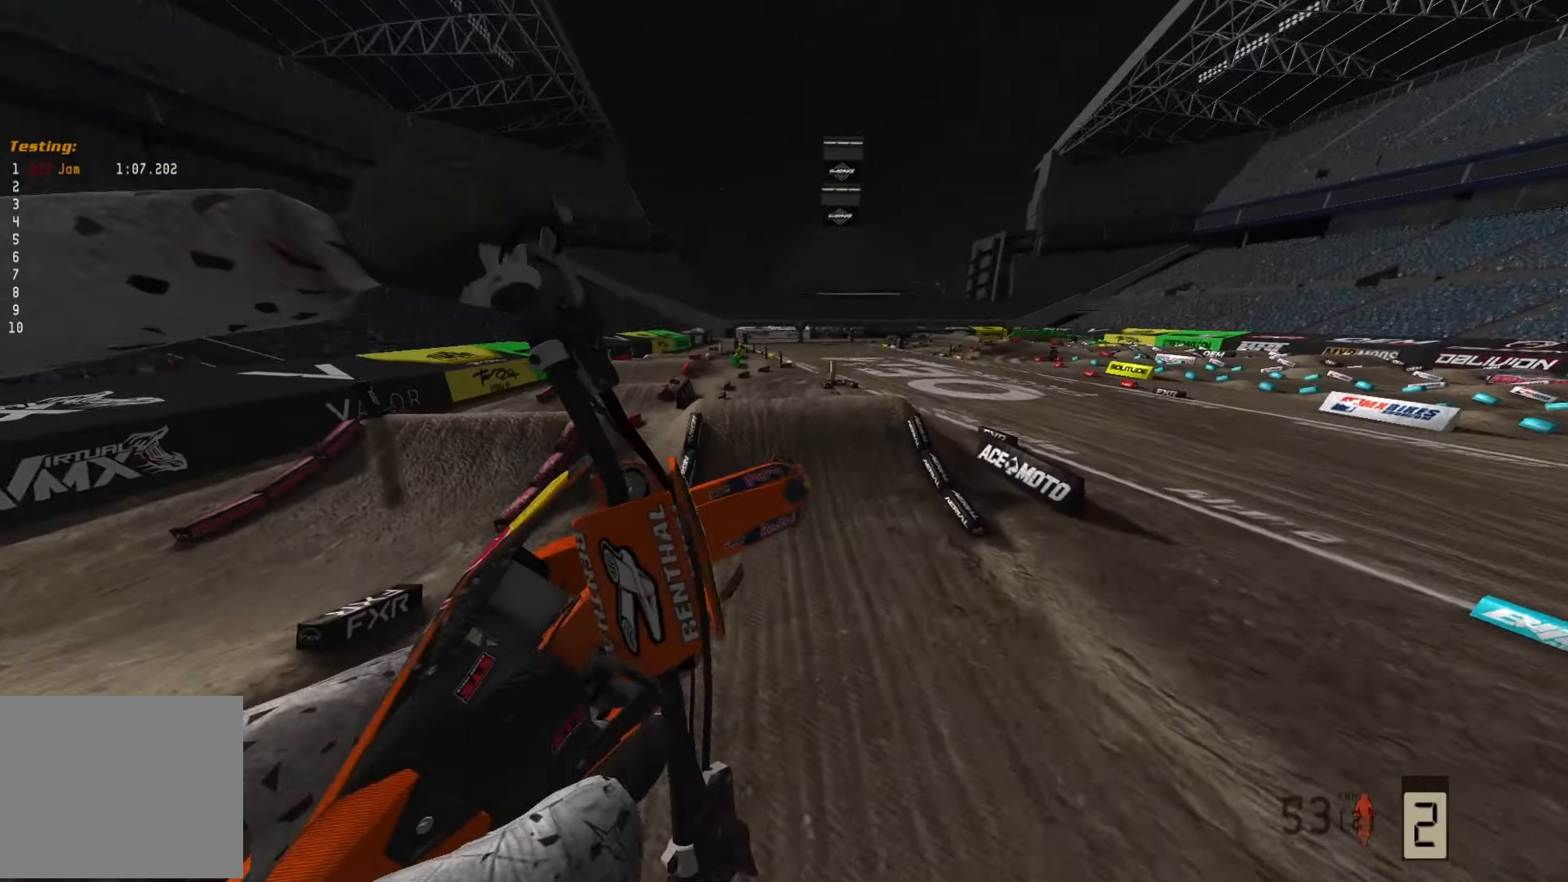
{"buttons": ["R2"], "left_stick": "down", "right_stick": "up", "events": [[67, "R2", "down"], [350, "left_stick", "down"]]}
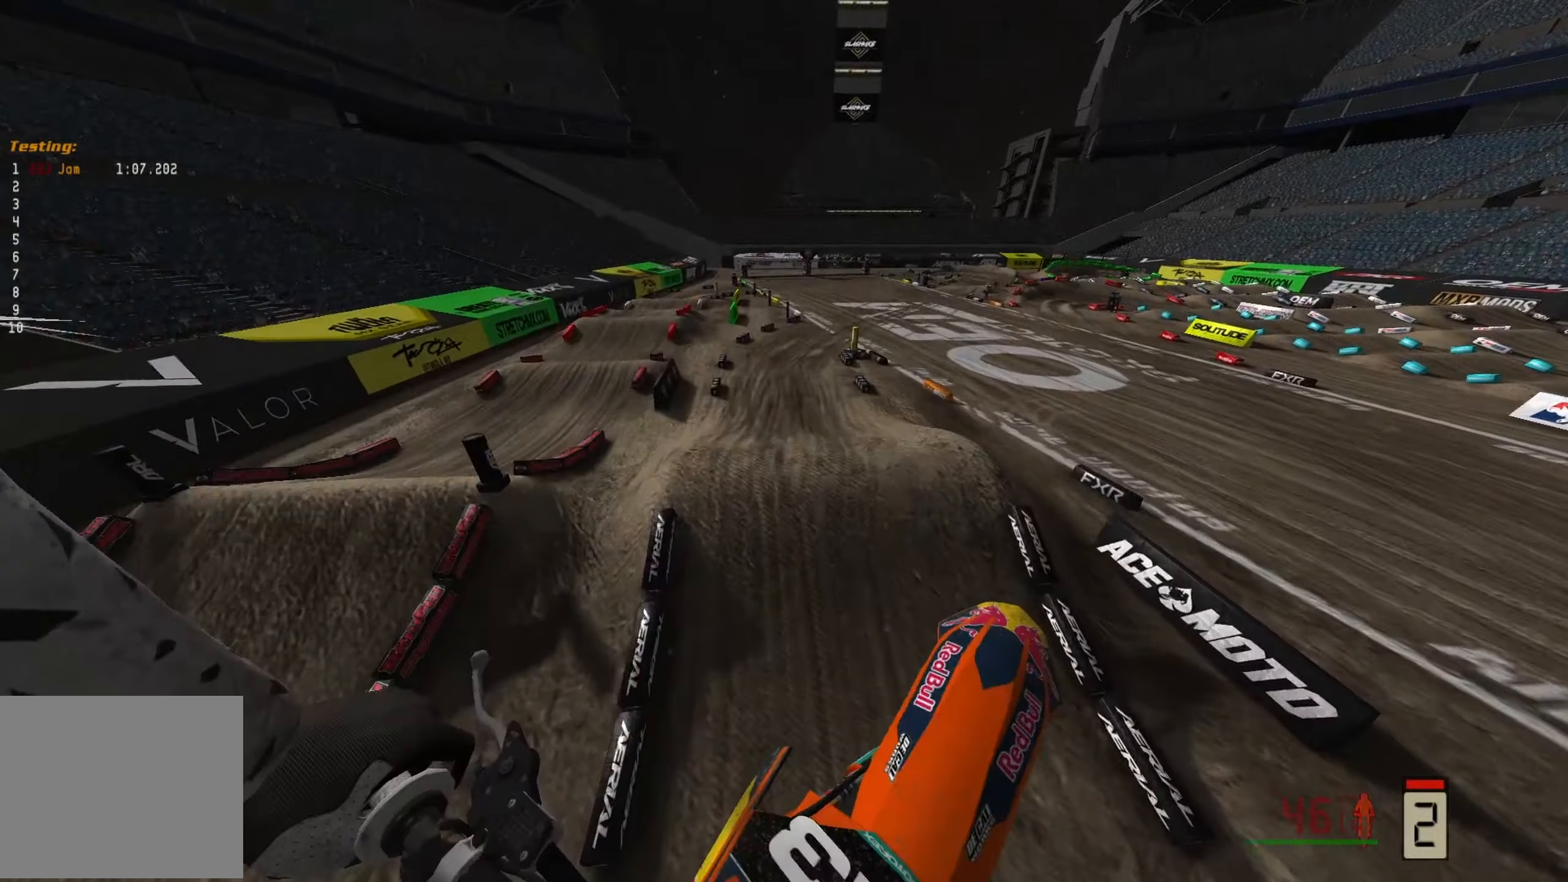
{"buttons": ["R2"], "left_stick": "down", "right_stick": "up", "events": []}
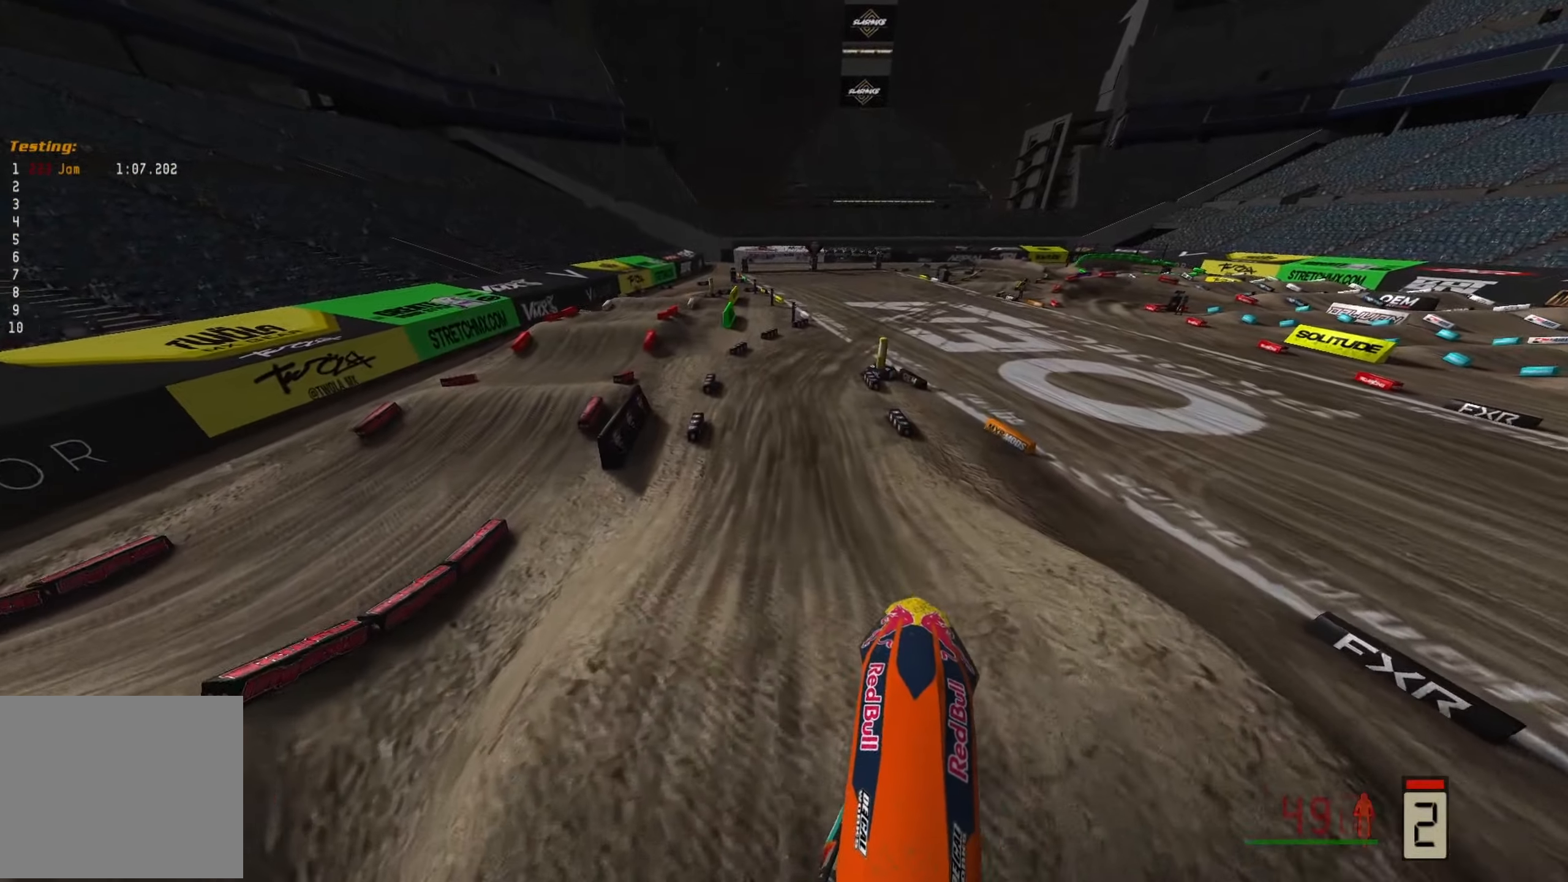
{"buttons": [], "left_stick": "right", "right_stick": "center", "events": [[283, "left_stick", "center"], [433, "right_stick", "center"], [467, "R2", "up"], [500, "left_stick", "right"]]}
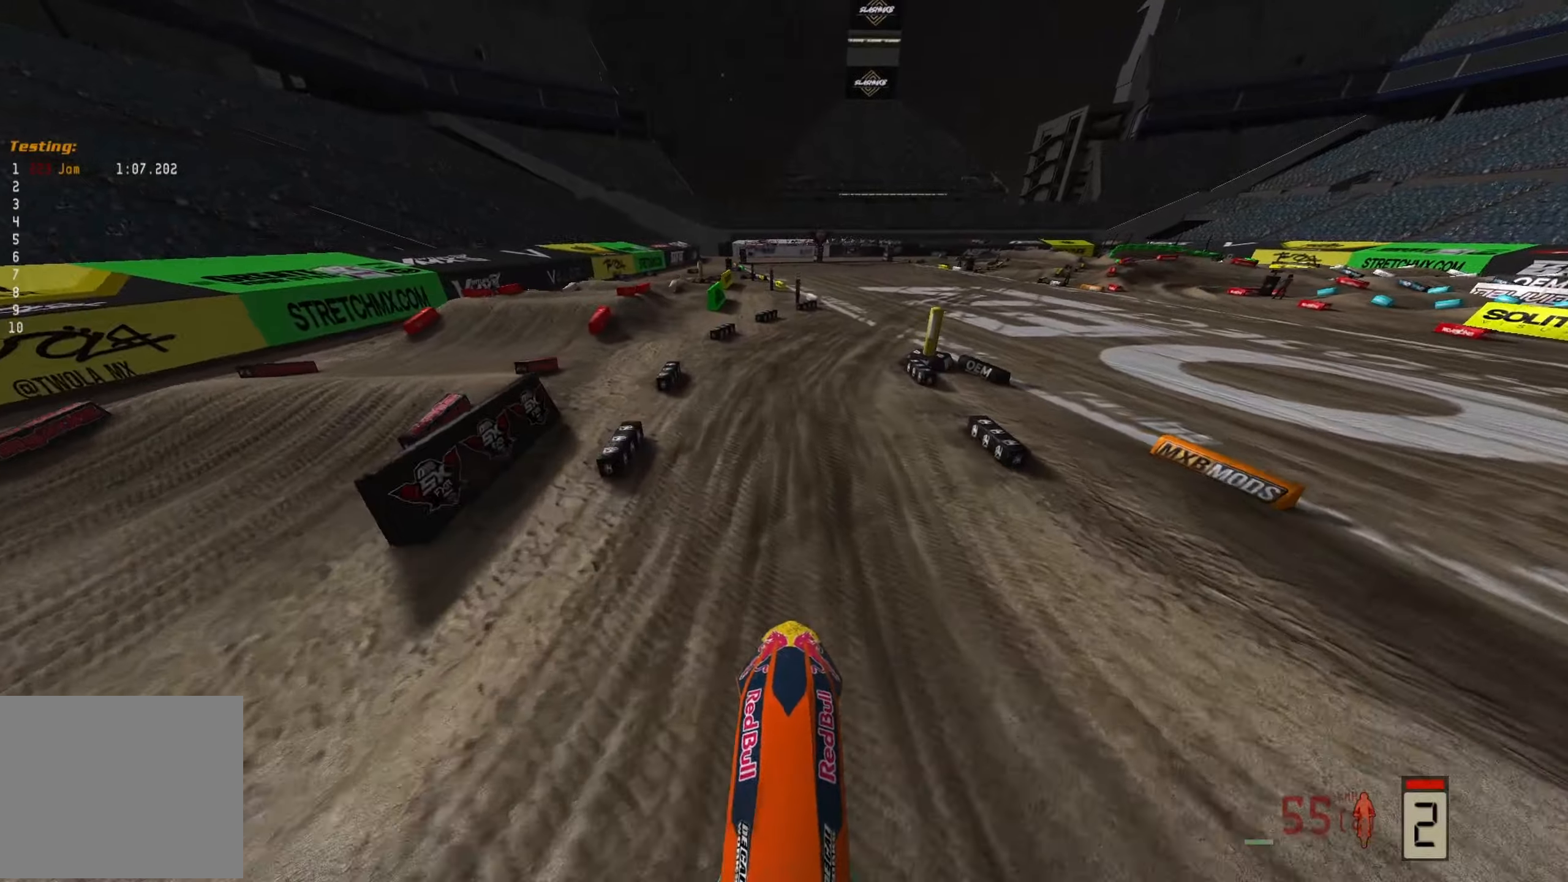
{"buttons": ["R2"], "left_stick": "right", "right_stick": "down", "events": [[17, "right_stick", "down"], [67, "R2", "down"]]}
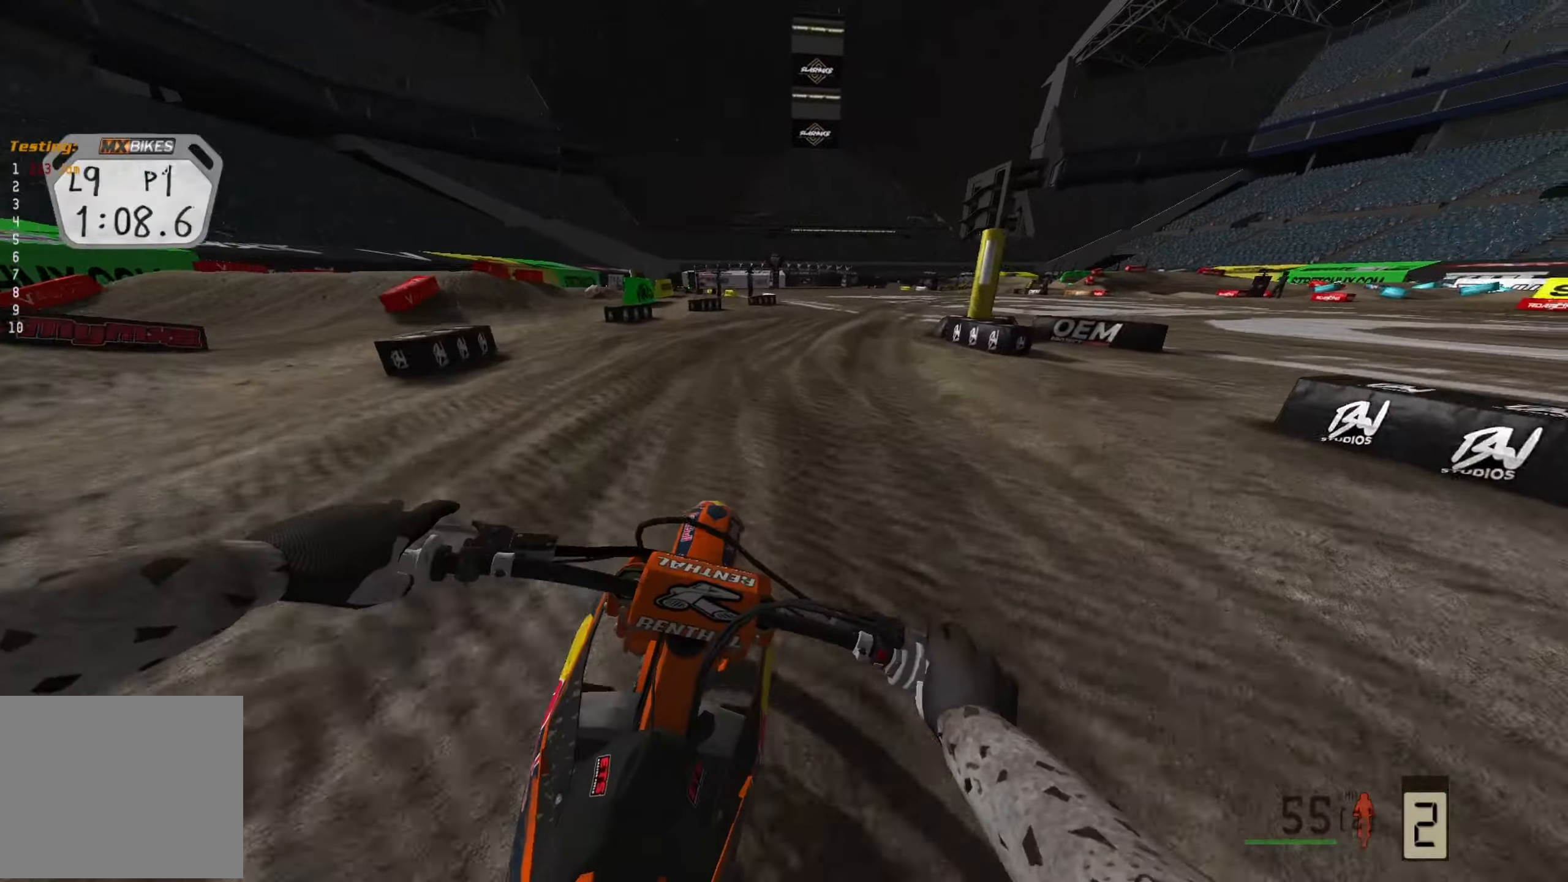
{"buttons": ["R2"], "left_stick": "right", "right_stick": "down", "events": [[83, "R2", "up"], [217, "R2", "down"]]}
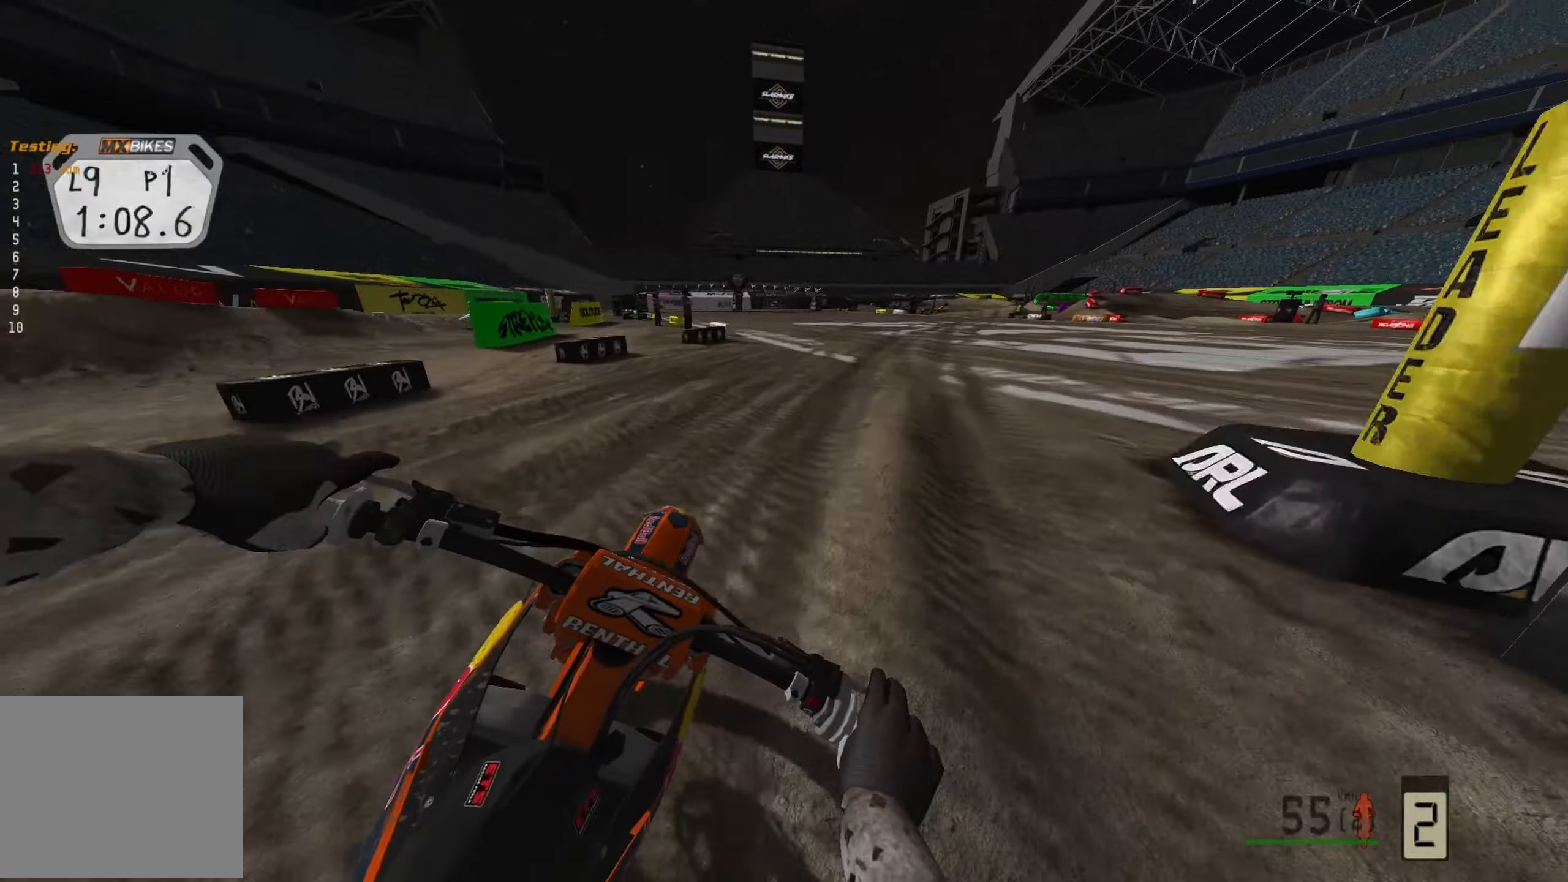
{"buttons": ["R2"], "left_stick": "right", "right_stick": "down", "events": []}
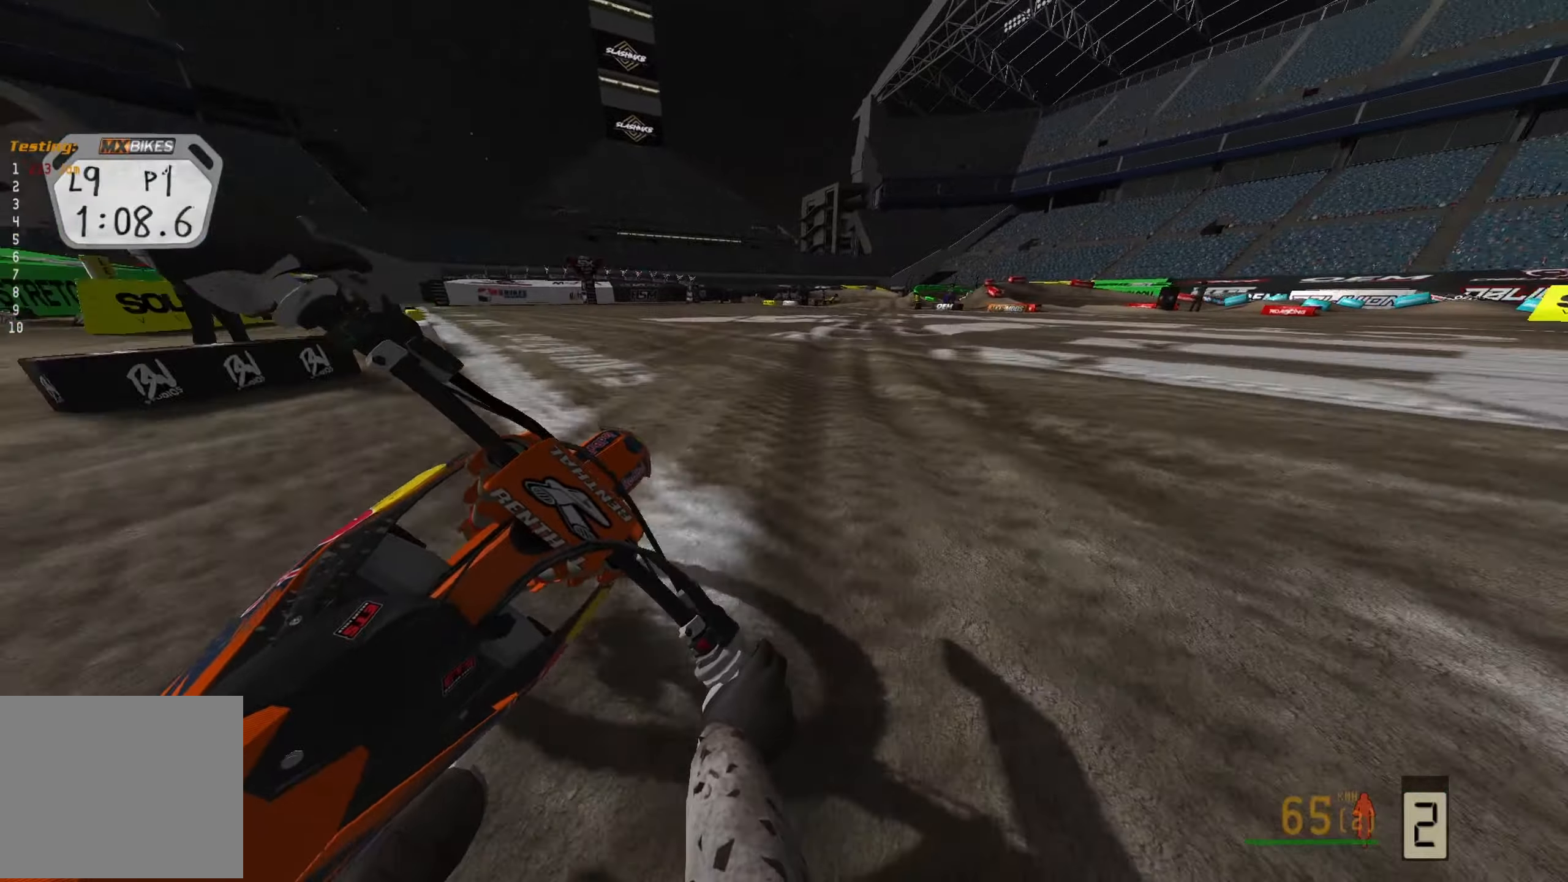
{"buttons": ["R2"], "left_stick": "right", "right_stick": "down", "events": []}
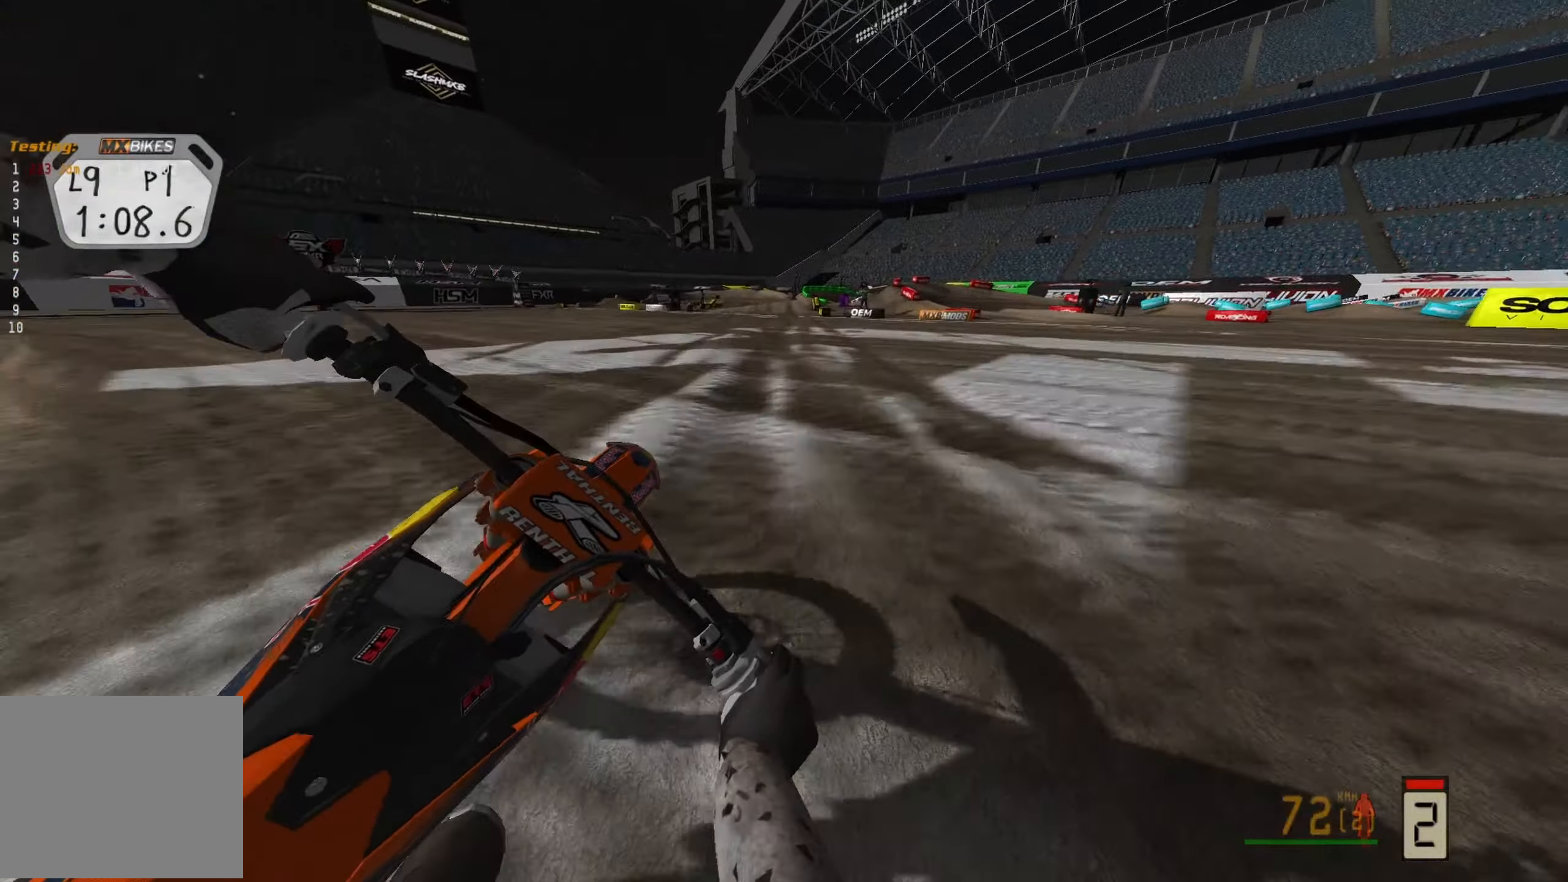
{"buttons": ["L2"], "left_stick": "left", "right_stick": "center", "events": [[167, "left_stick", "center"], [317, "L2", "down"], [317, "R2", "up"], [367, "left_stick", "left"], [433, "right_stick", "center"]]}
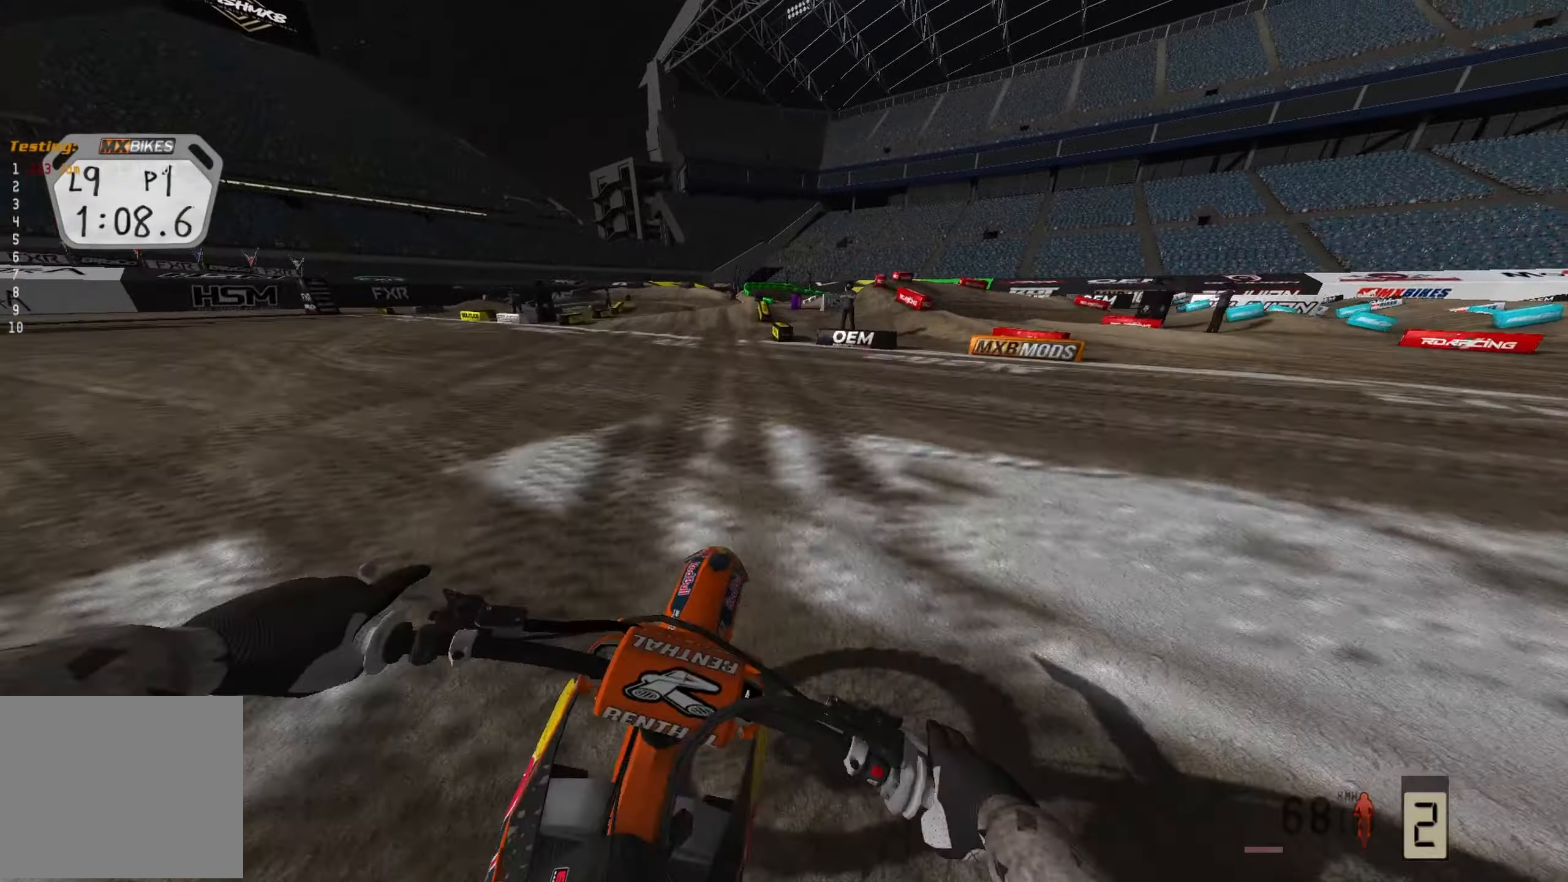
{"buttons": ["L2"], "left_stick": "left", "right_stick": "left", "events": [[133, "right_stick", "left"]]}
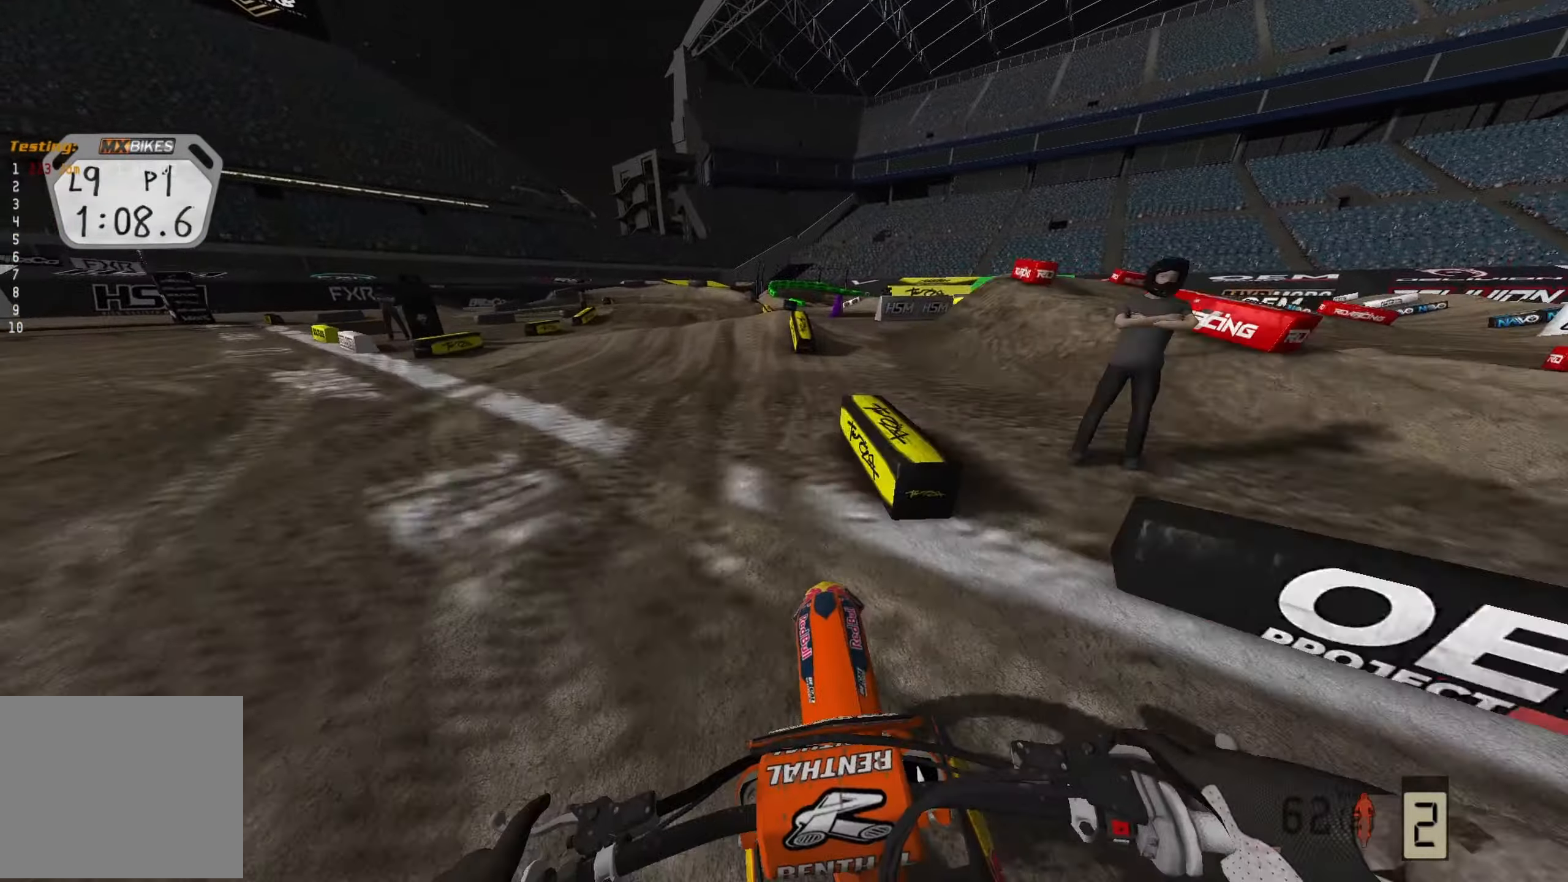
{"buttons": [], "left_stick": "left", "right_stick": "down-left", "events": [[217, "right_stick", "down-left"], [233, "L2", "up"], [250, "R2", "down"], [417, "R2", "up"]]}